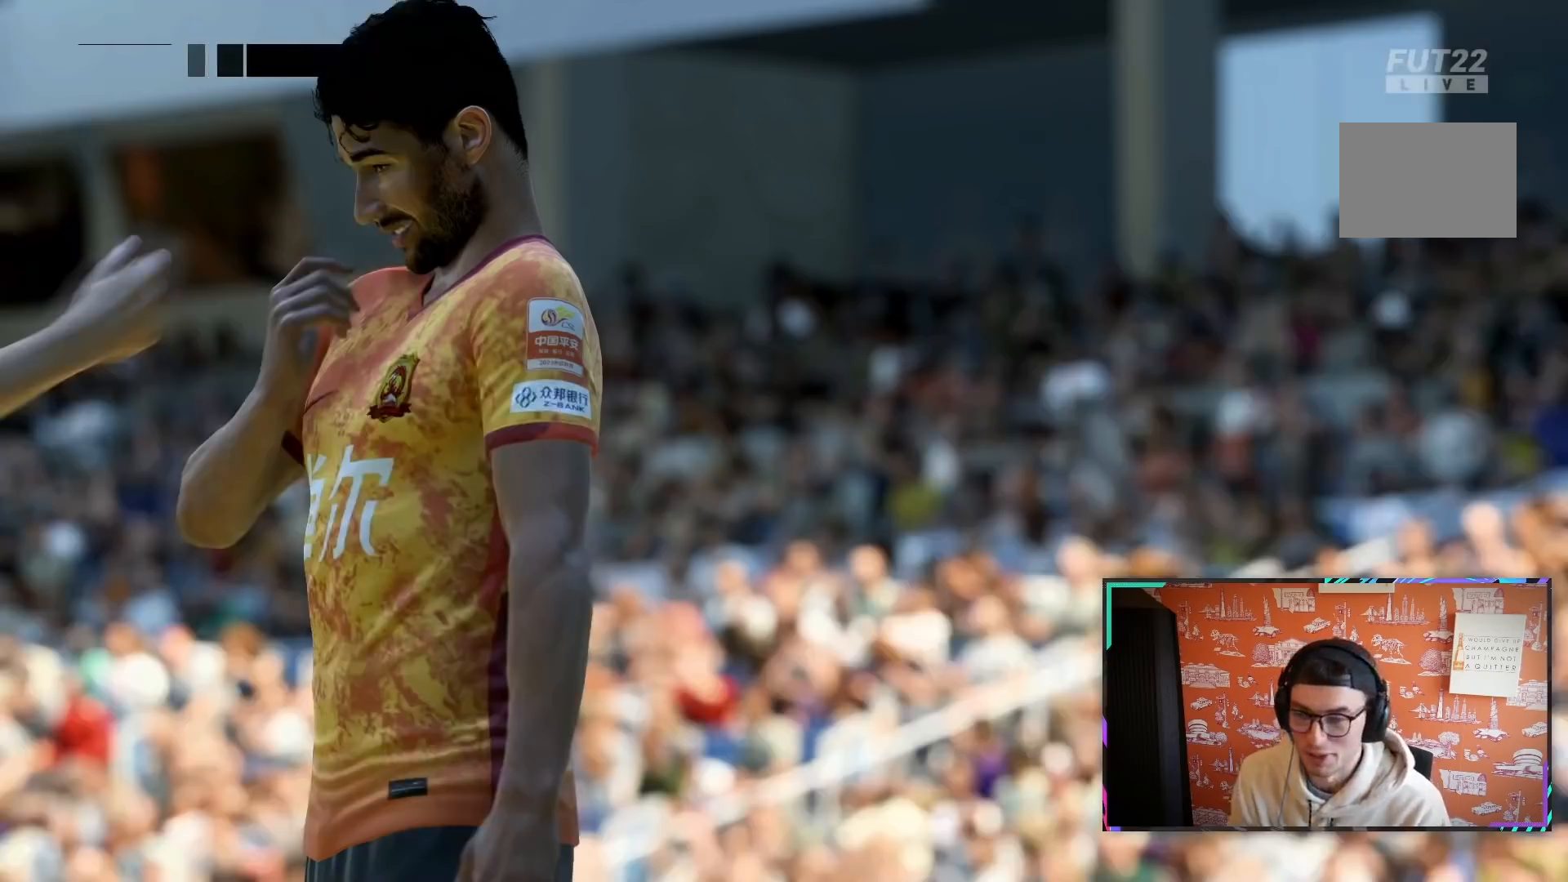
Gameplay with a controller (PlayStation layout); each line is a JSON object with the inputs held at the frame after it. "events" lists button and stick changes between this image and that frame as [ms after this image, input, new state], when the widget could be followed in between. Not read: L3 R3.
{"buttons": ["CROSS", "R1"], "left_stick": "center", "right_stick": "center", "events": [[83, "CROSS", "up"], [133, "CROSS", "down"], [333, "CROSS", "up"], [400, "CROSS", "down"], [433, "R1", "down"]]}
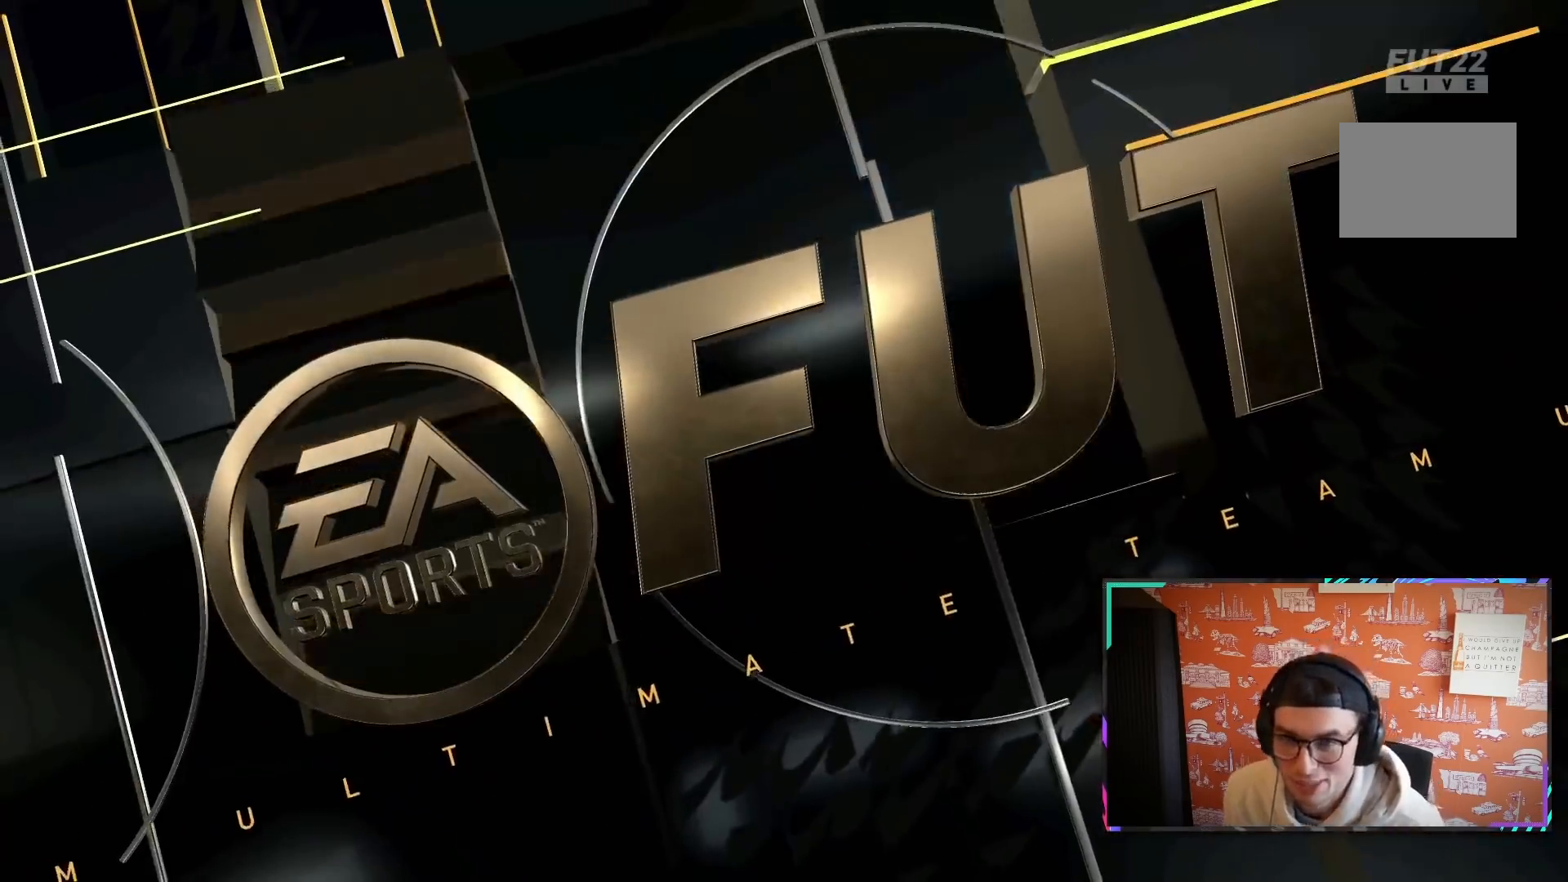
{"buttons": ["CROSS"], "left_stick": "center", "right_stick": "center", "events": [[100, "CROSS", "up"], [133, "R1", "up"], [200, "CROSS", "down"], [367, "CROSS", "up"], [433, "CROSS", "down"]]}
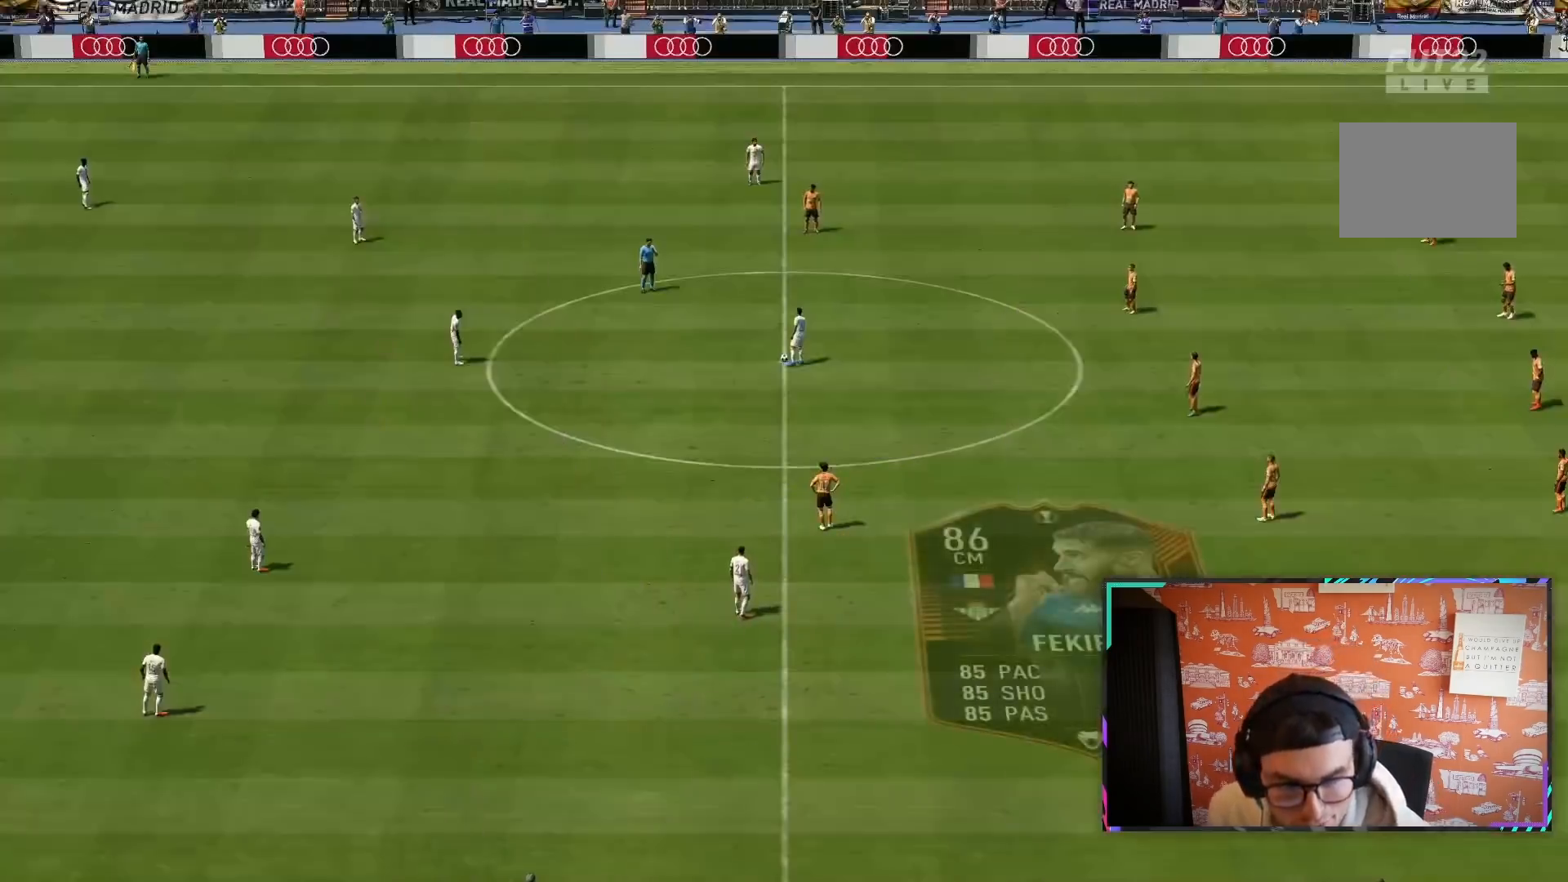
{"buttons": [], "left_stick": "center", "right_stick": "center", "events": [[100, "CROSS", "up"], [167, "CROSS", "down"], [367, "CROSS", "up"]]}
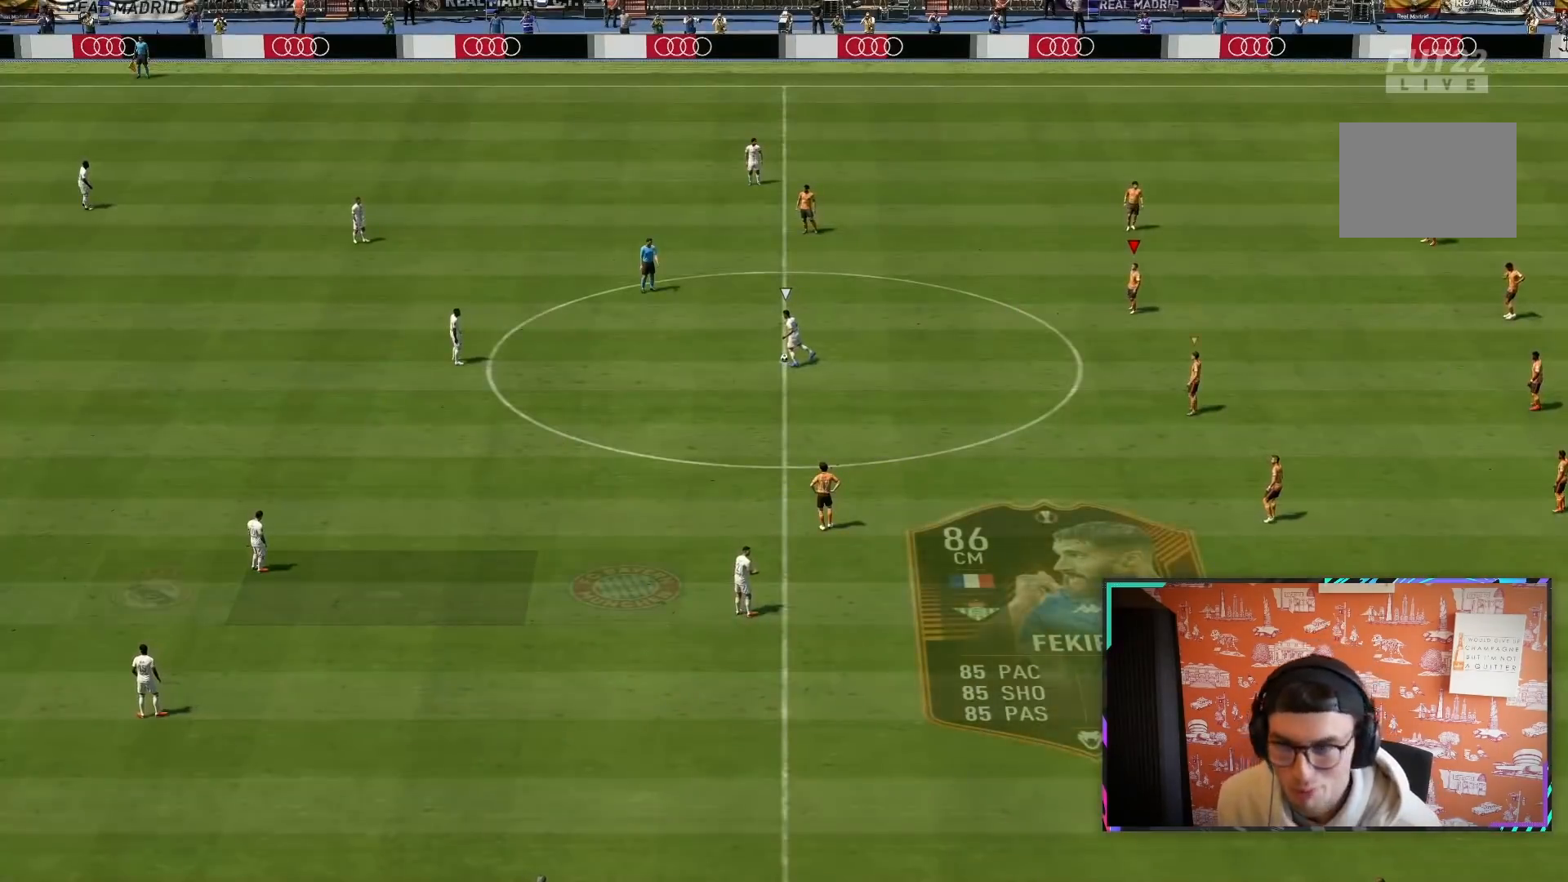
{"buttons": ["R2"], "left_stick": "left", "right_stick": "center", "events": [[200, "R2", "down"], [233, "left_stick", "down"], [300, "left_stick", "left"]]}
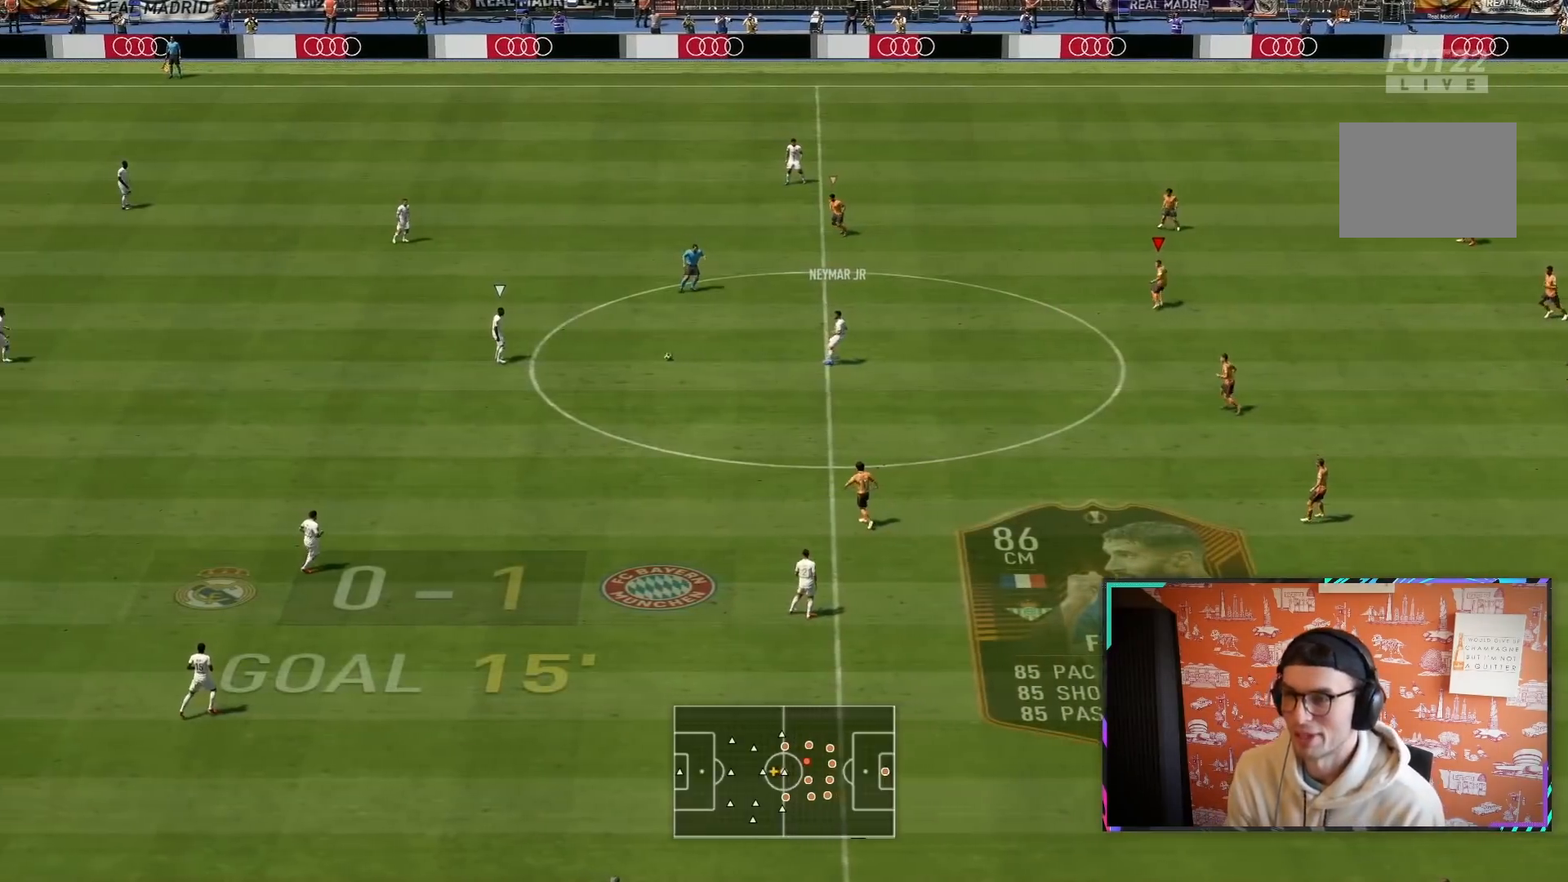
{"buttons": ["R1", "R2"], "left_stick": "down-left", "right_stick": "center"}
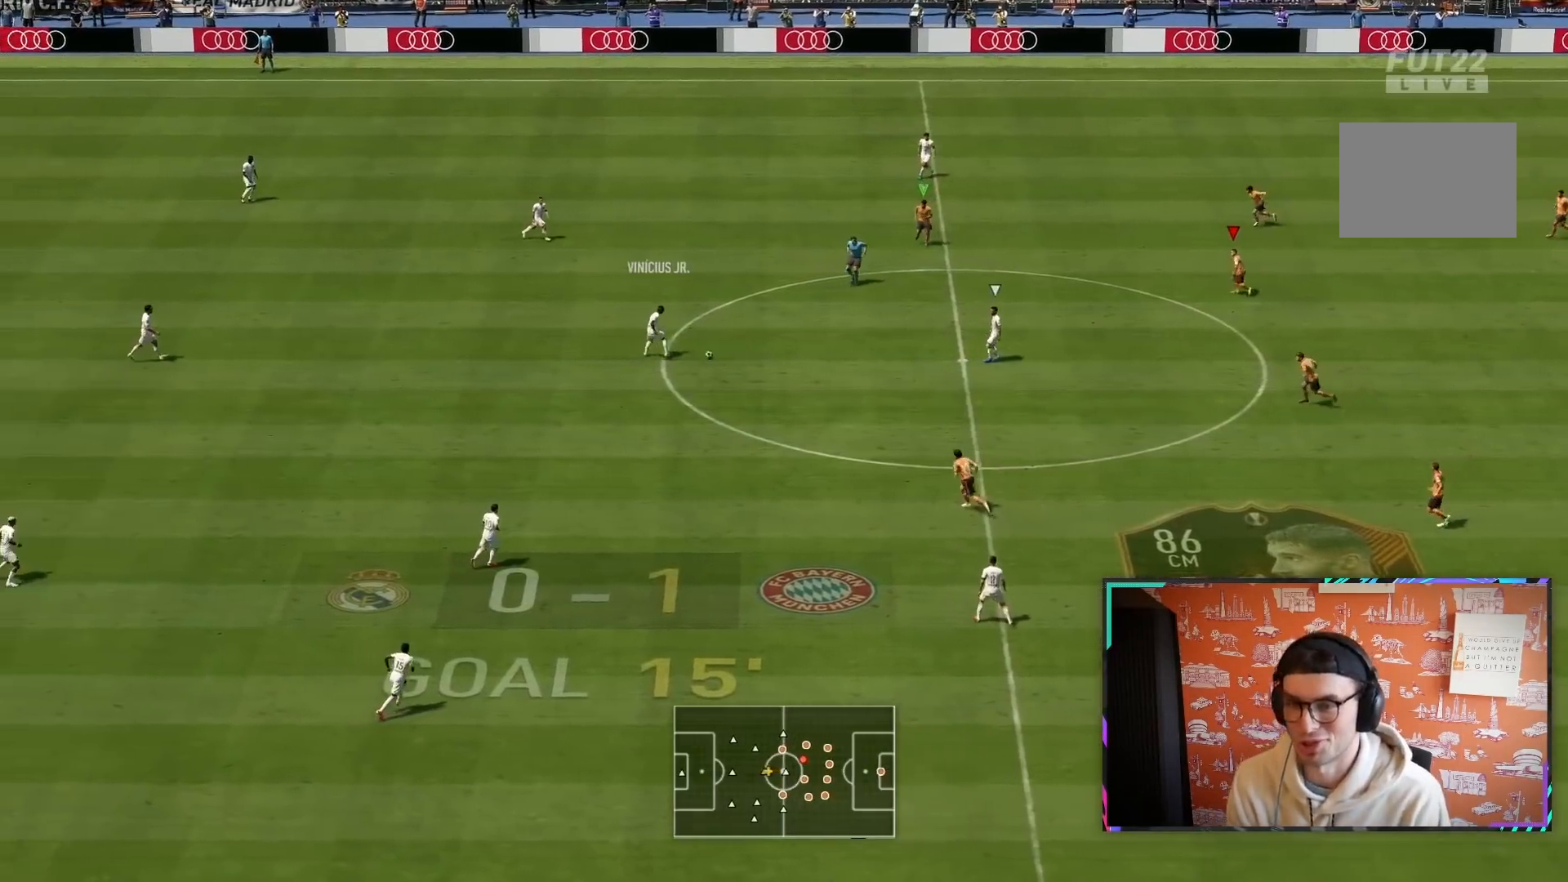
{"buttons": ["R1", "R2"], "left_stick": "down-left", "right_stick": "center", "events": []}
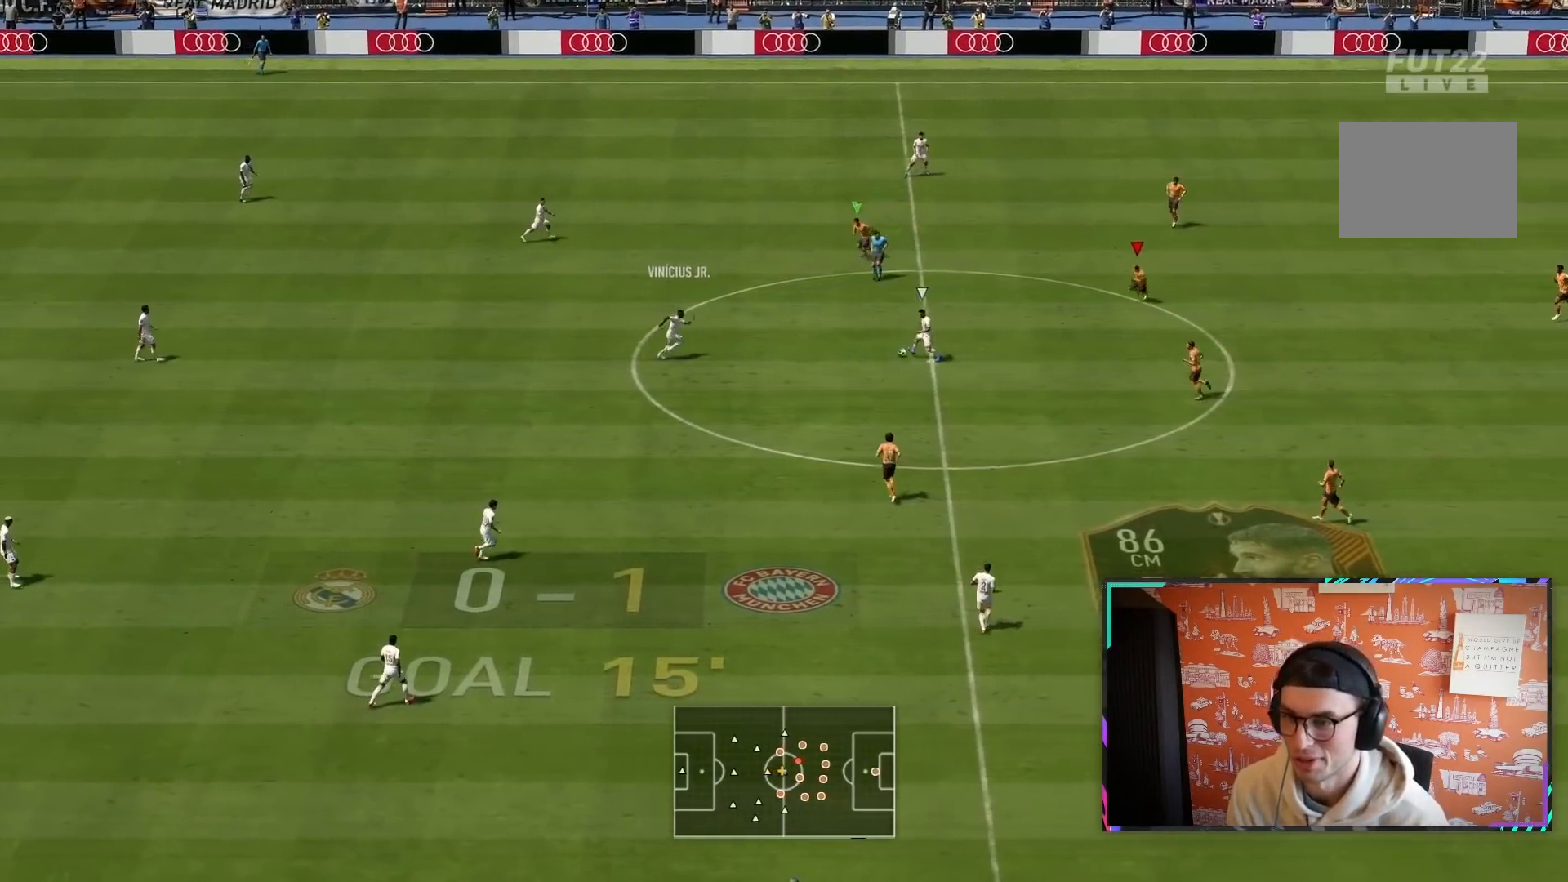
{"buttons": [], "left_stick": "center", "right_stick": "center"}
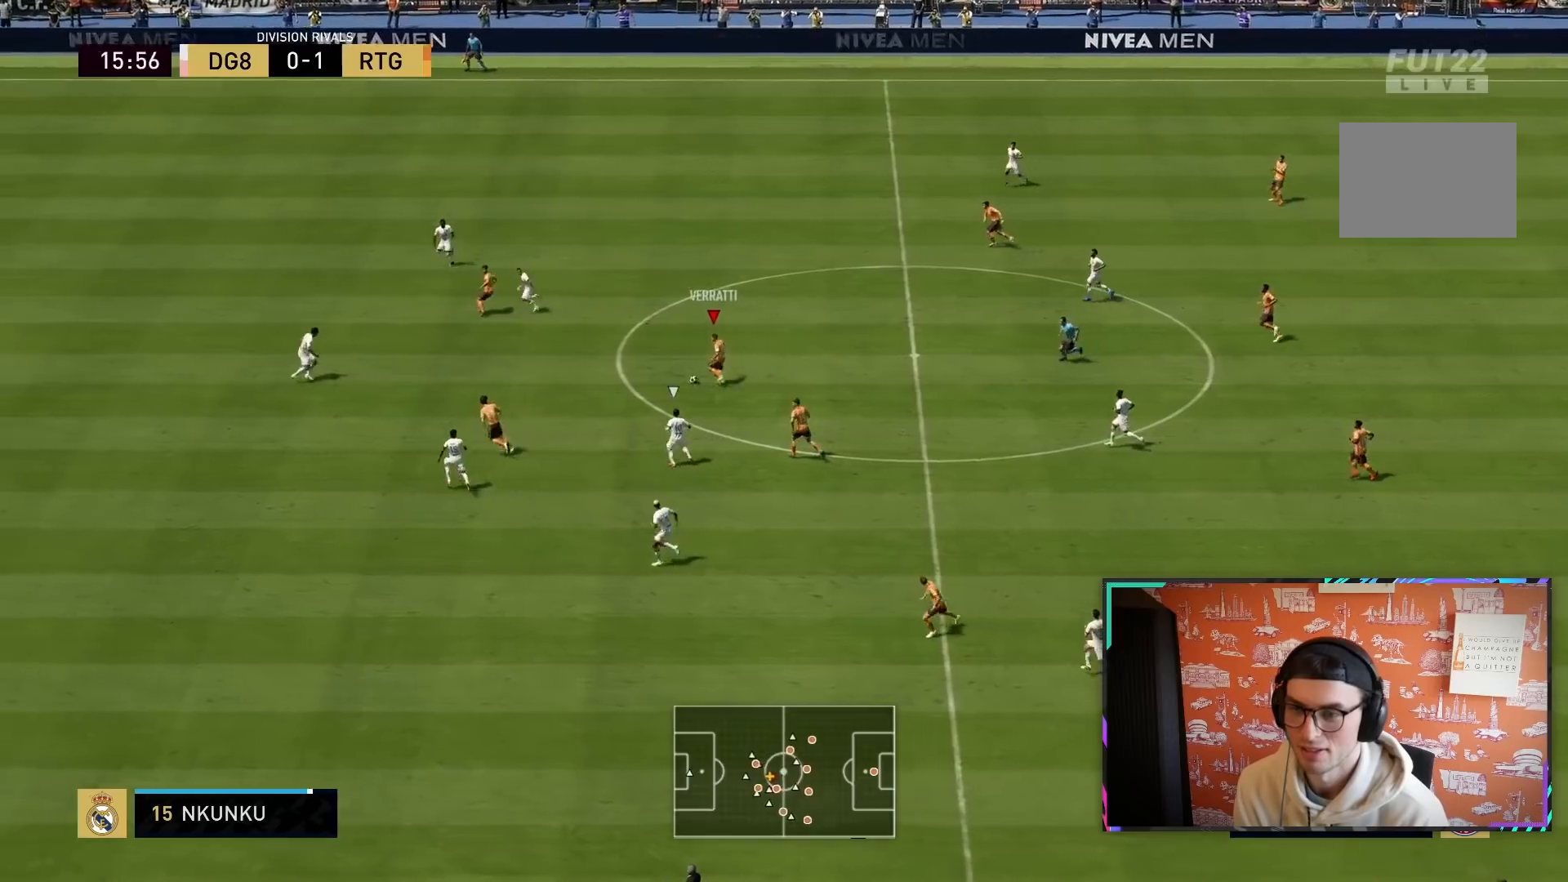
{"buttons": [], "left_stick": "left", "right_stick": "center", "events": [[33, "left_stick", "left"], [83, "TRIANGLE", "down"], [83, "left_stick", "down-left"], [317, "TRIANGLE", "up"], [350, "left_stick", "left"]]}
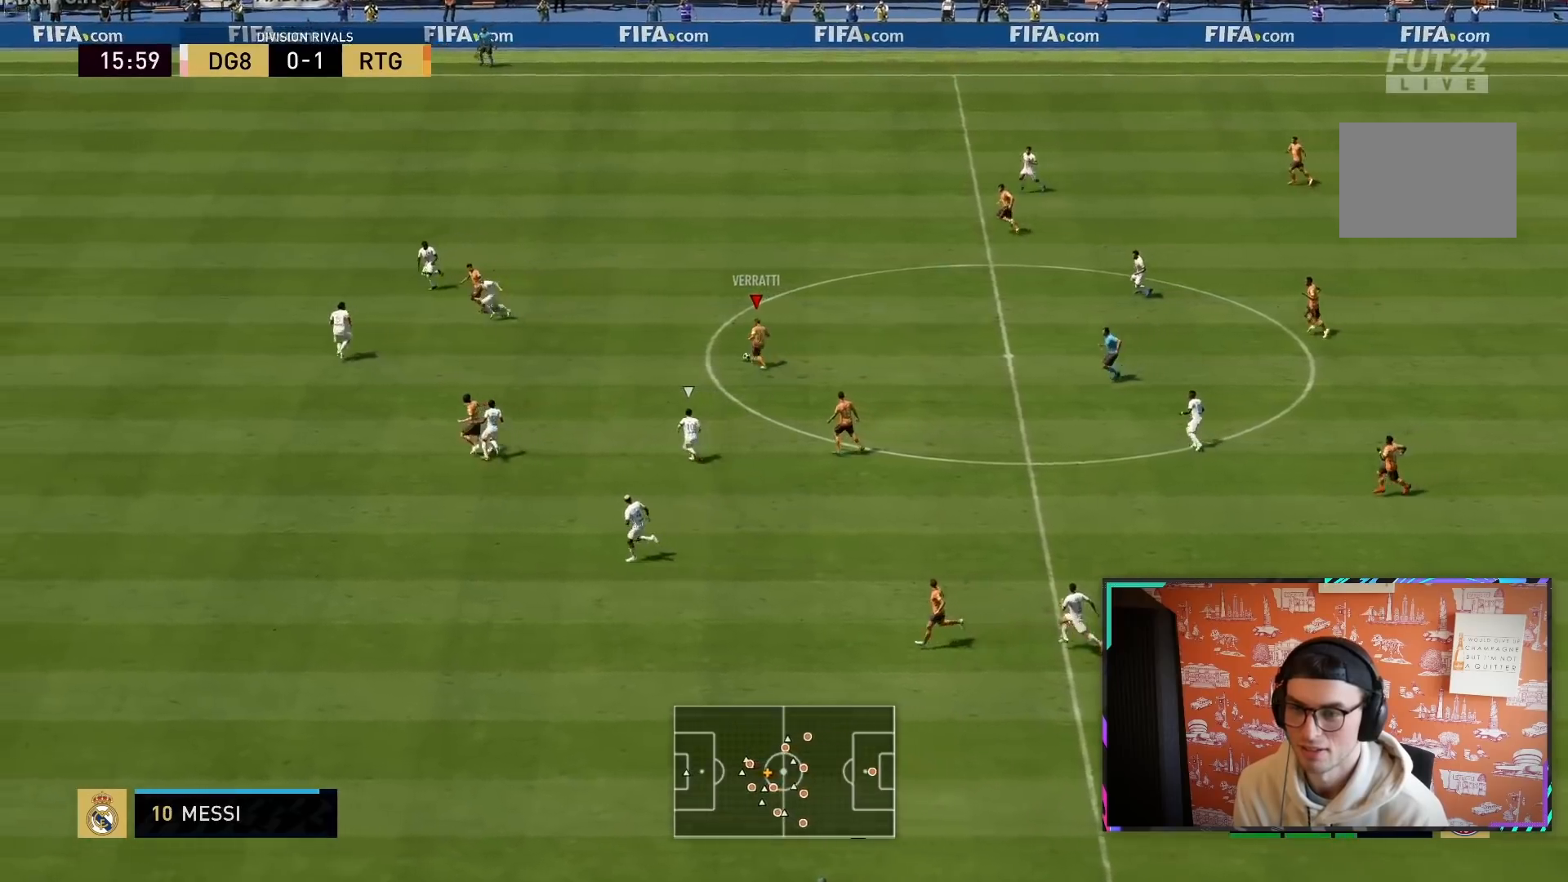
{"buttons": ["R2"], "left_stick": "down-right", "right_stick": "center", "events": [[133, "R2", "down"], [183, "L2", "down"], [183, "left_stick", "down"], [433, "L2", "up"], [433, "left_stick", "down-right"]]}
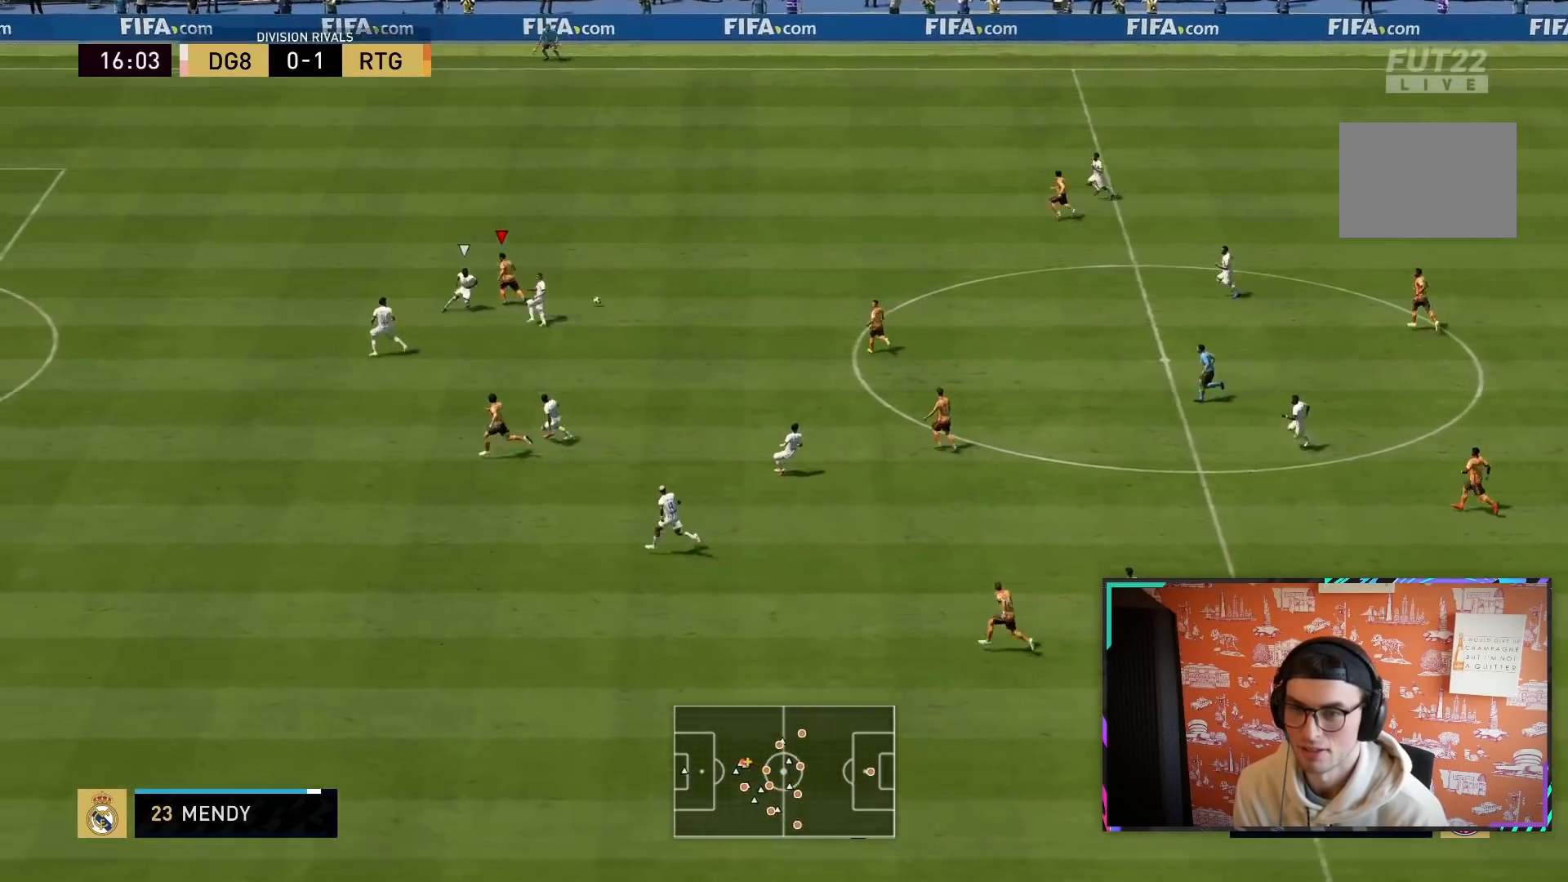
{"buttons": ["R2"], "left_stick": "left", "right_stick": "center", "events": [[67, "R2", "up"], [133, "left_stick", "right"], [367, "left_stick", "up"], [433, "R2", "down"], [433, "left_stick", "left"]]}
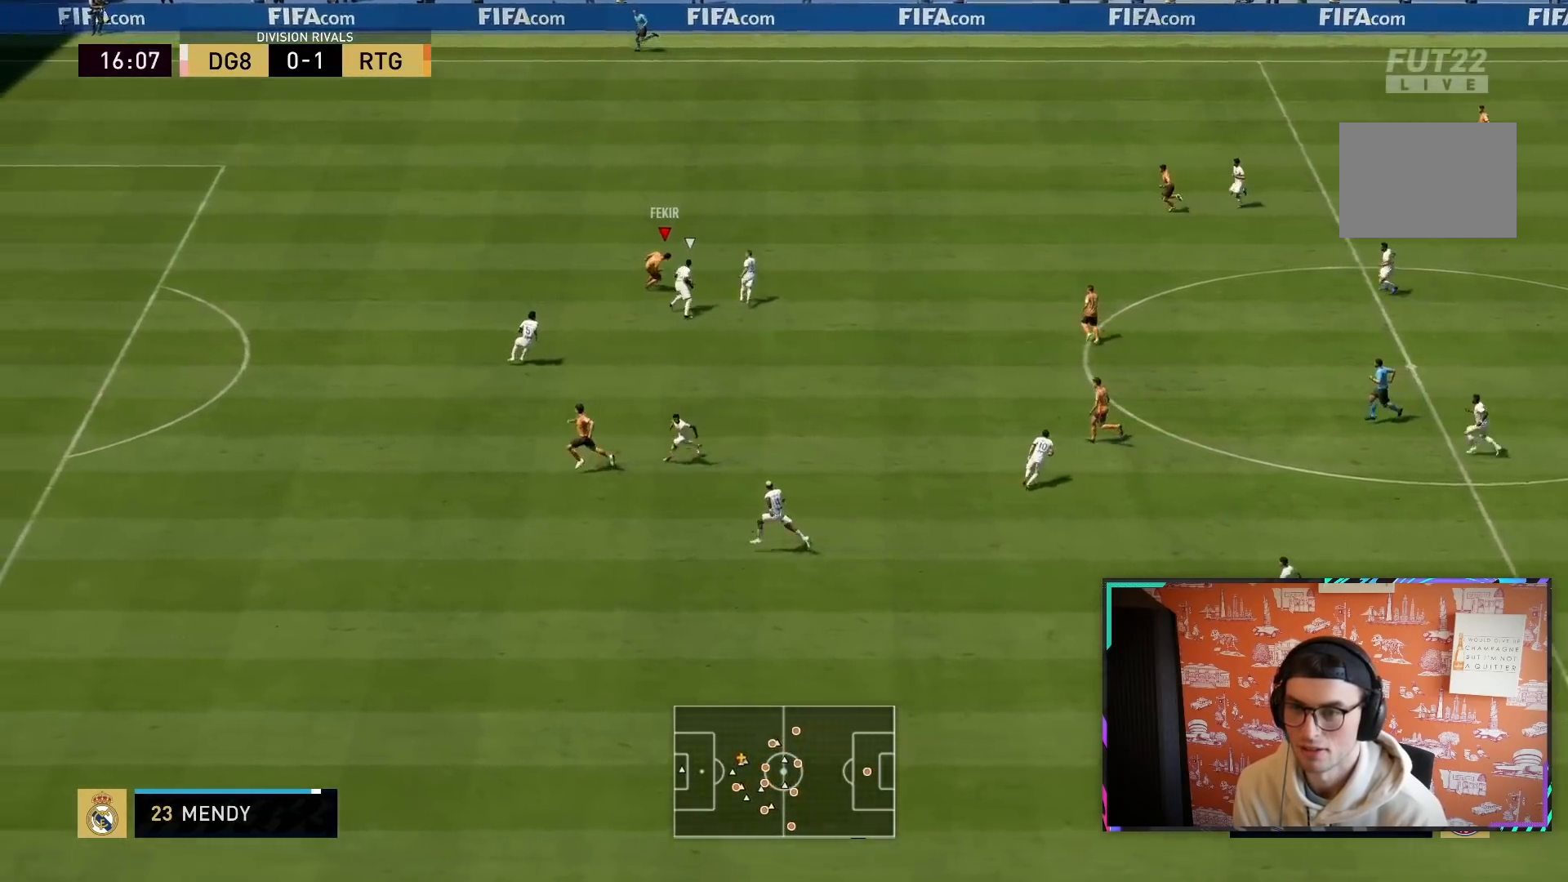
{"buttons": ["R2"], "left_stick": "left", "right_stick": "center", "events": []}
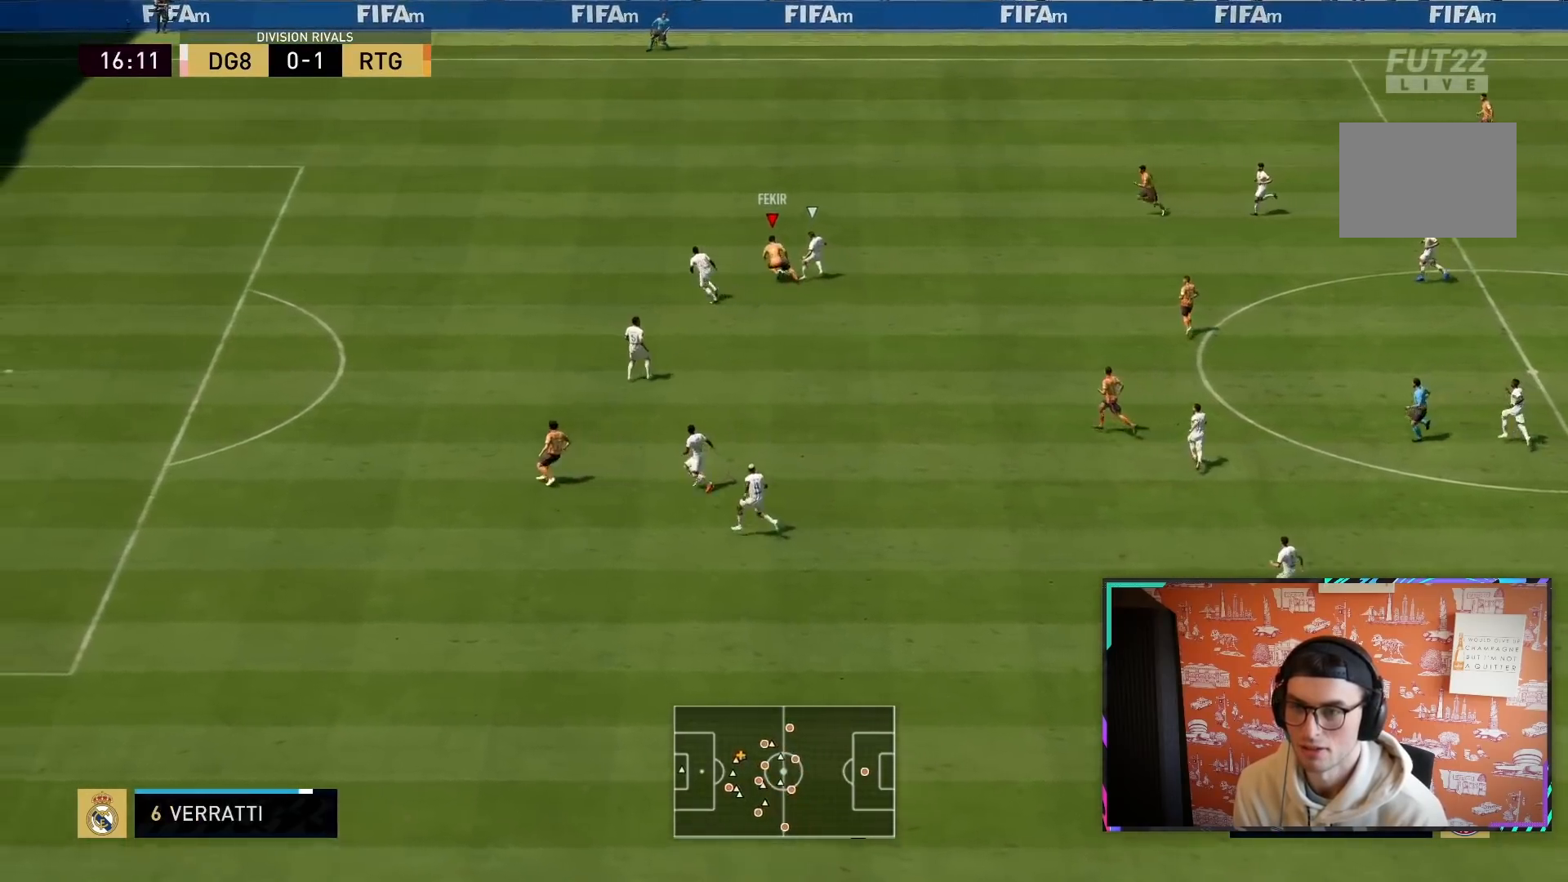
{"buttons": ["R2"], "left_stick": "left", "right_stick": "center", "events": [[33, "left_stick", "up"], [167, "left_stick", "up-left"], [317, "left_stick", "left"]]}
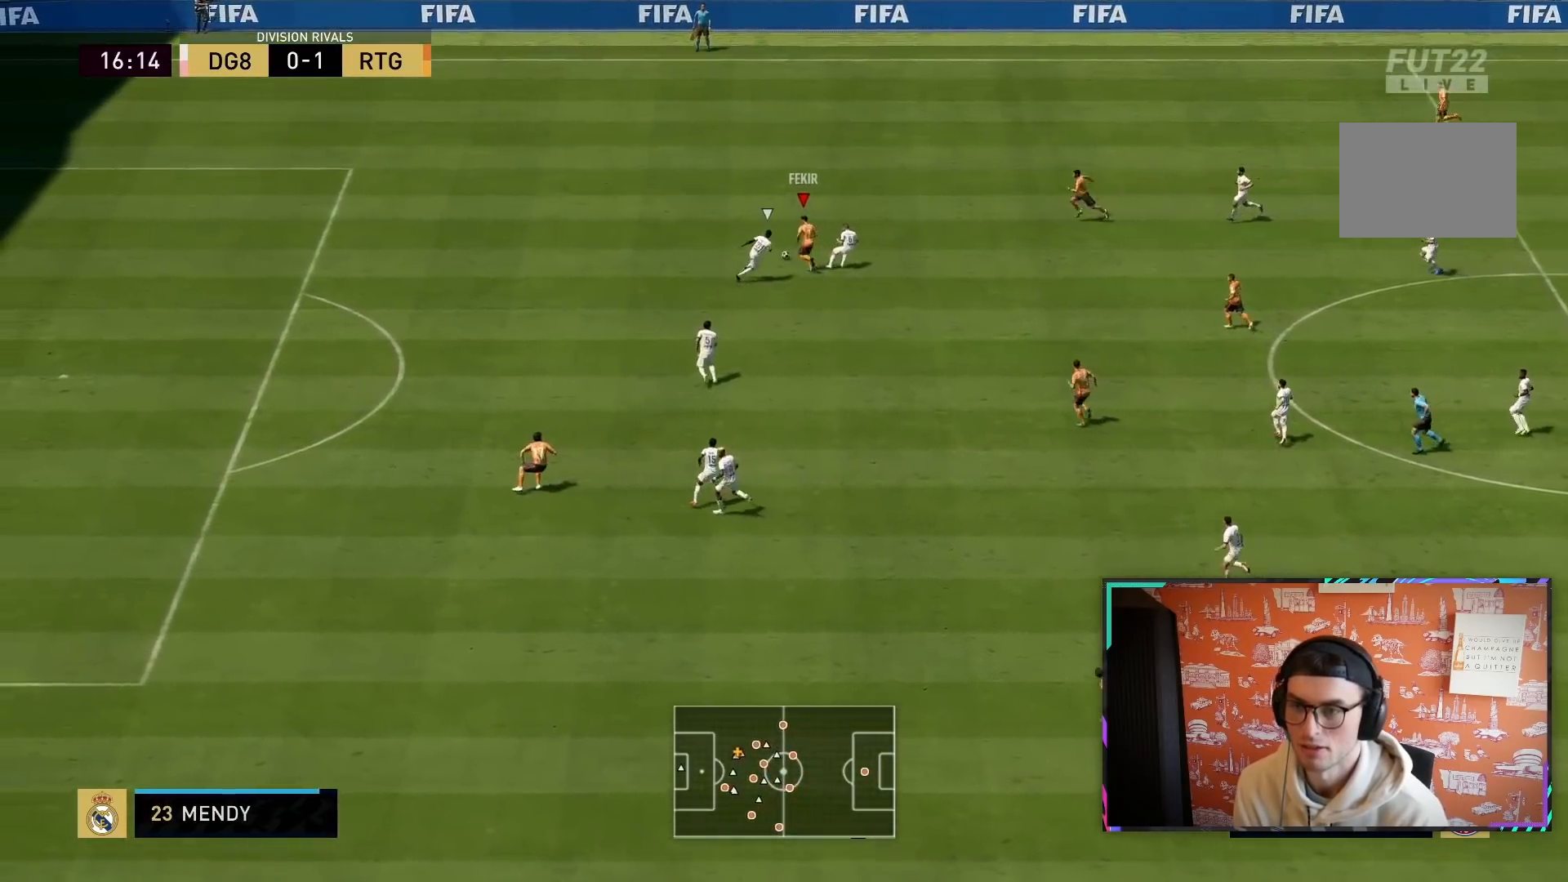
{"buttons": ["R2"], "left_stick": "left", "right_stick": "center", "events": []}
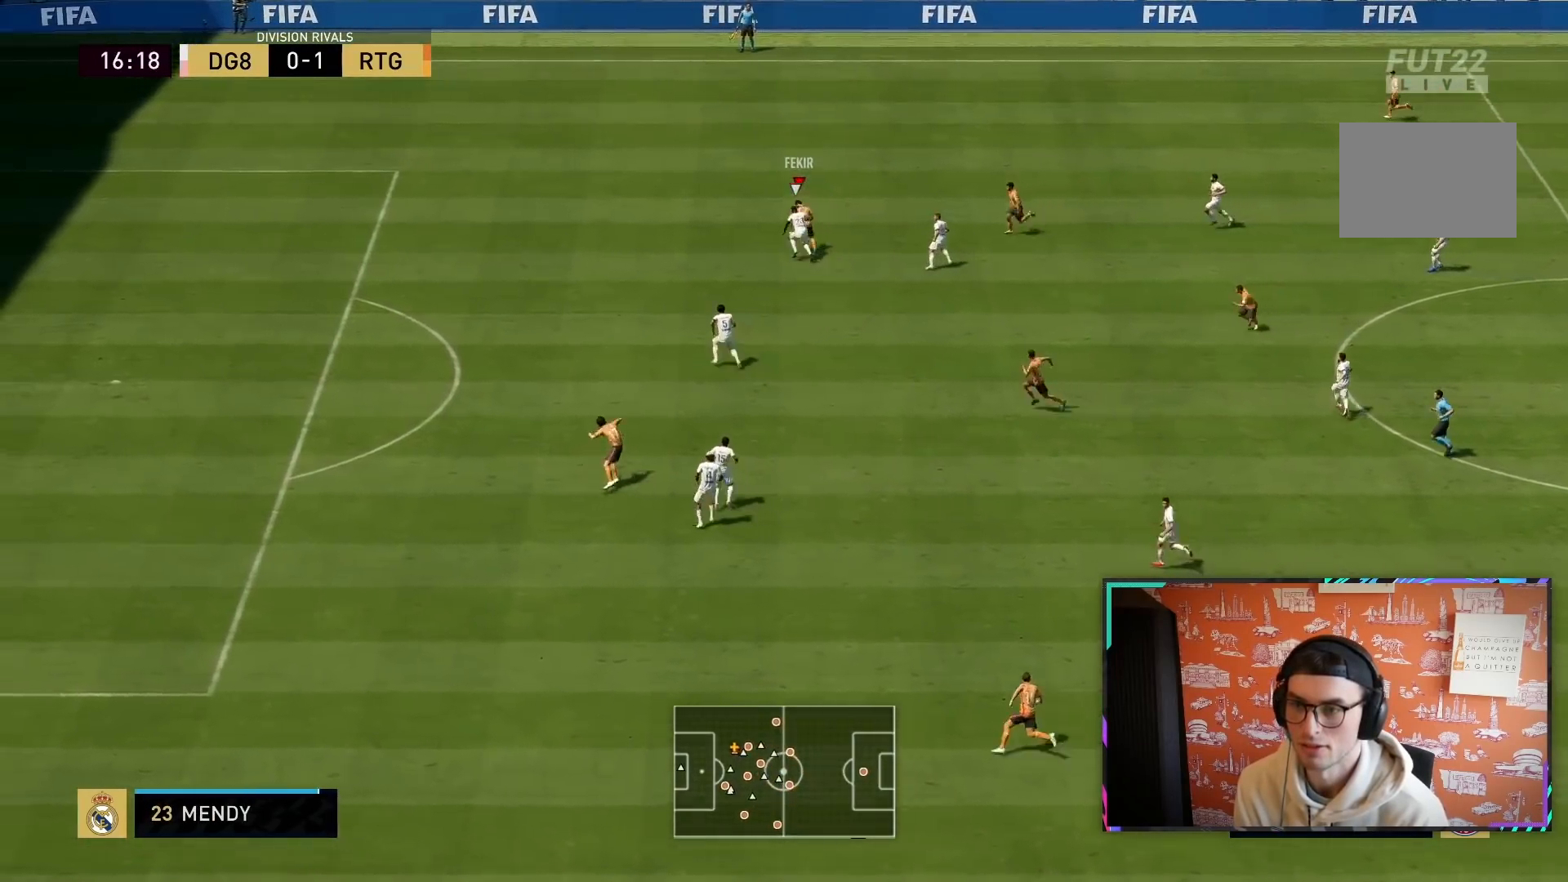
{"buttons": ["R2"], "left_stick": "left", "right_stick": "center", "events": []}
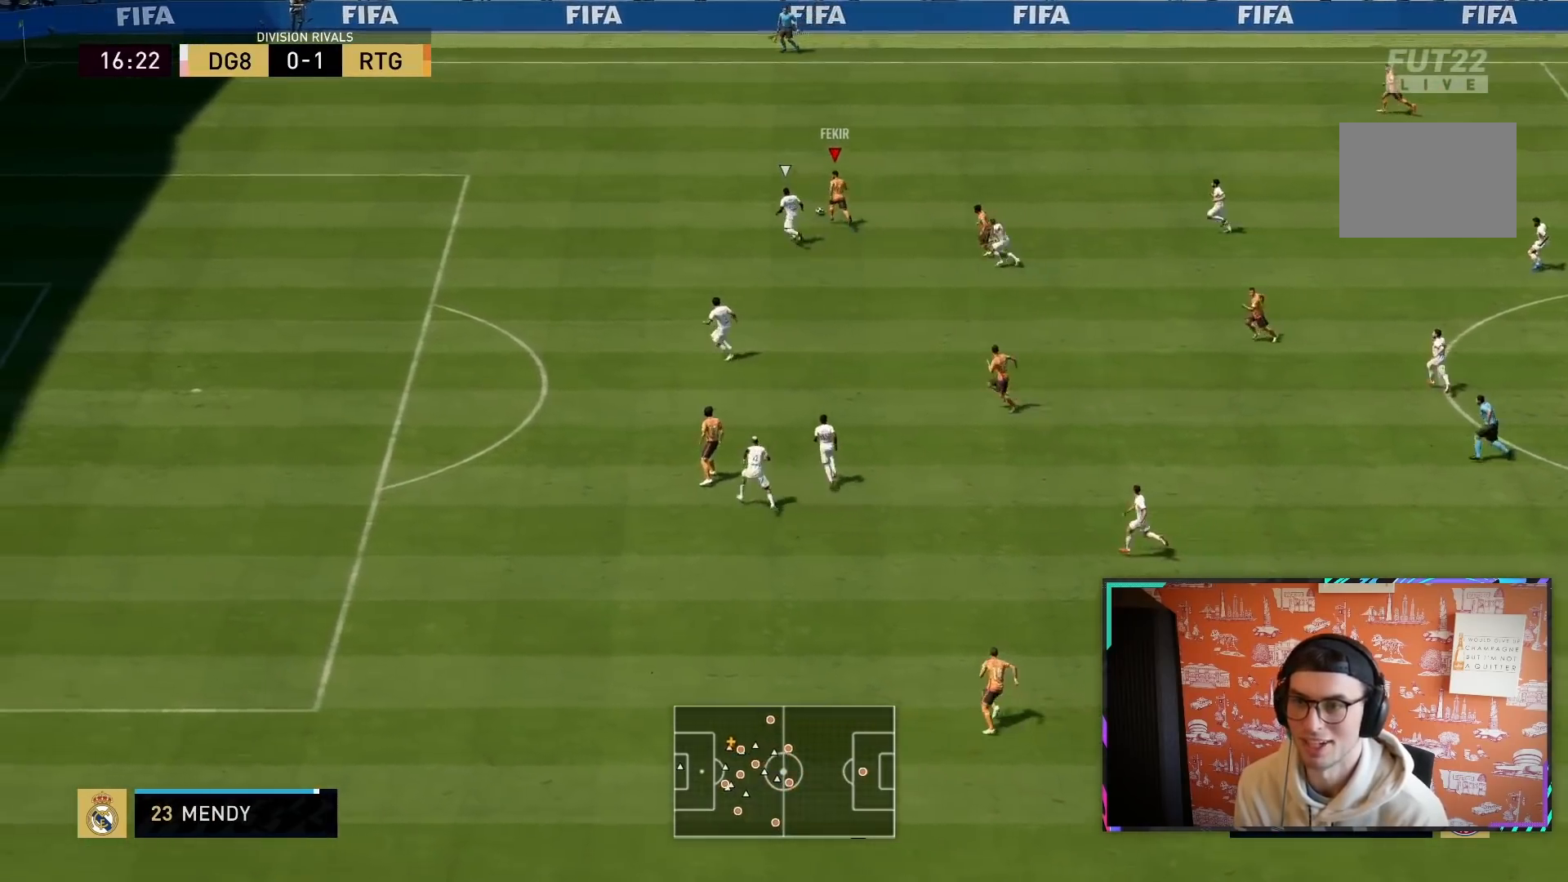
{"buttons": ["R2"], "left_stick": "left", "right_stick": "center", "events": []}
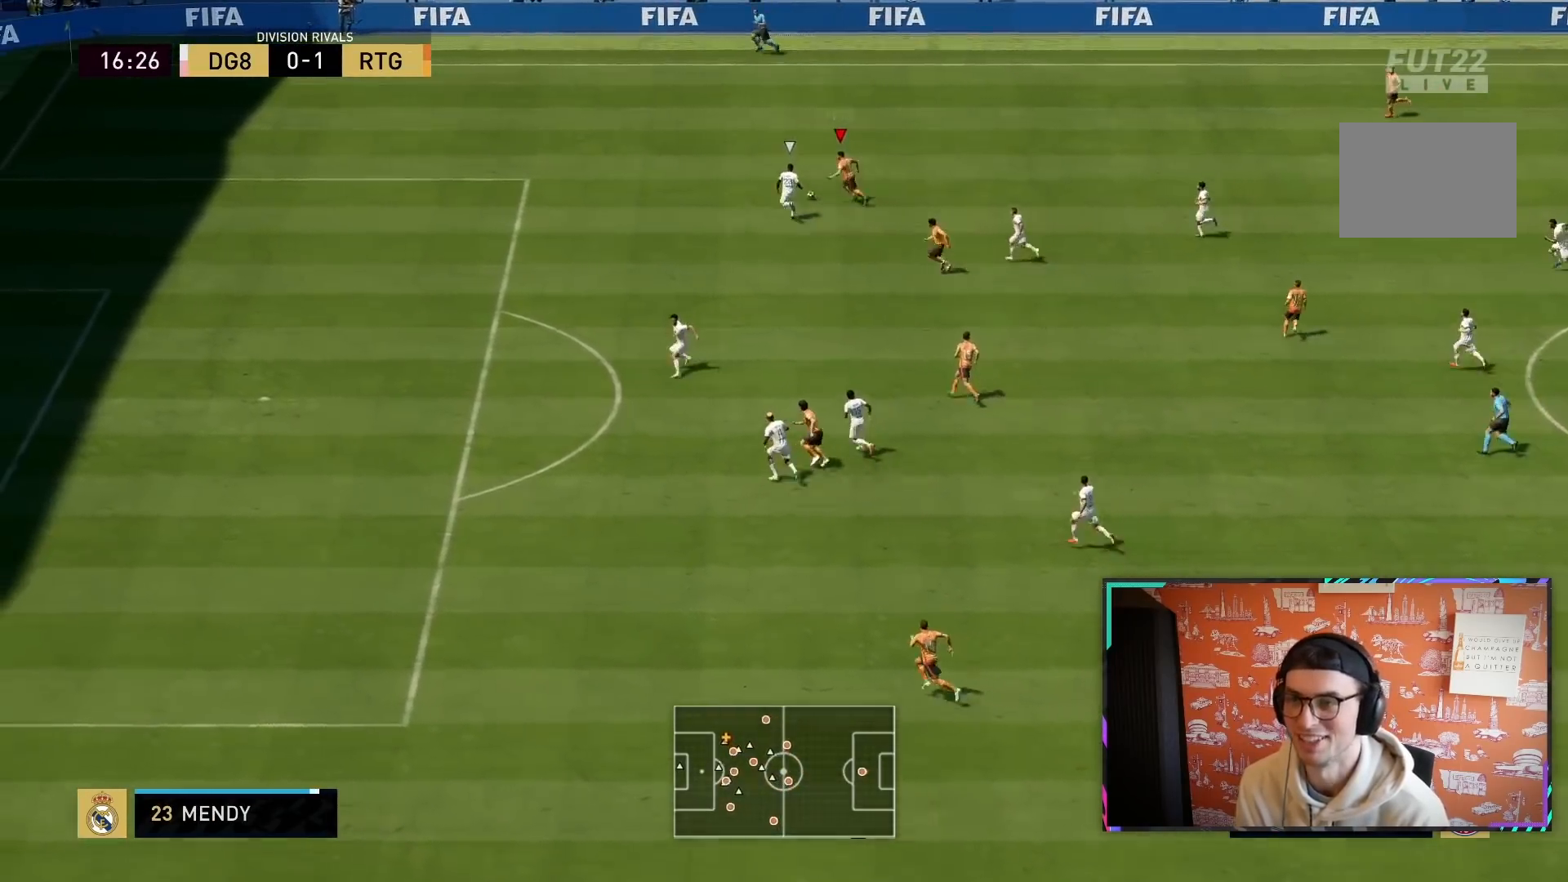
{"buttons": ["R2"], "left_stick": "right", "right_stick": "center", "events": [[433, "left_stick", "right"]]}
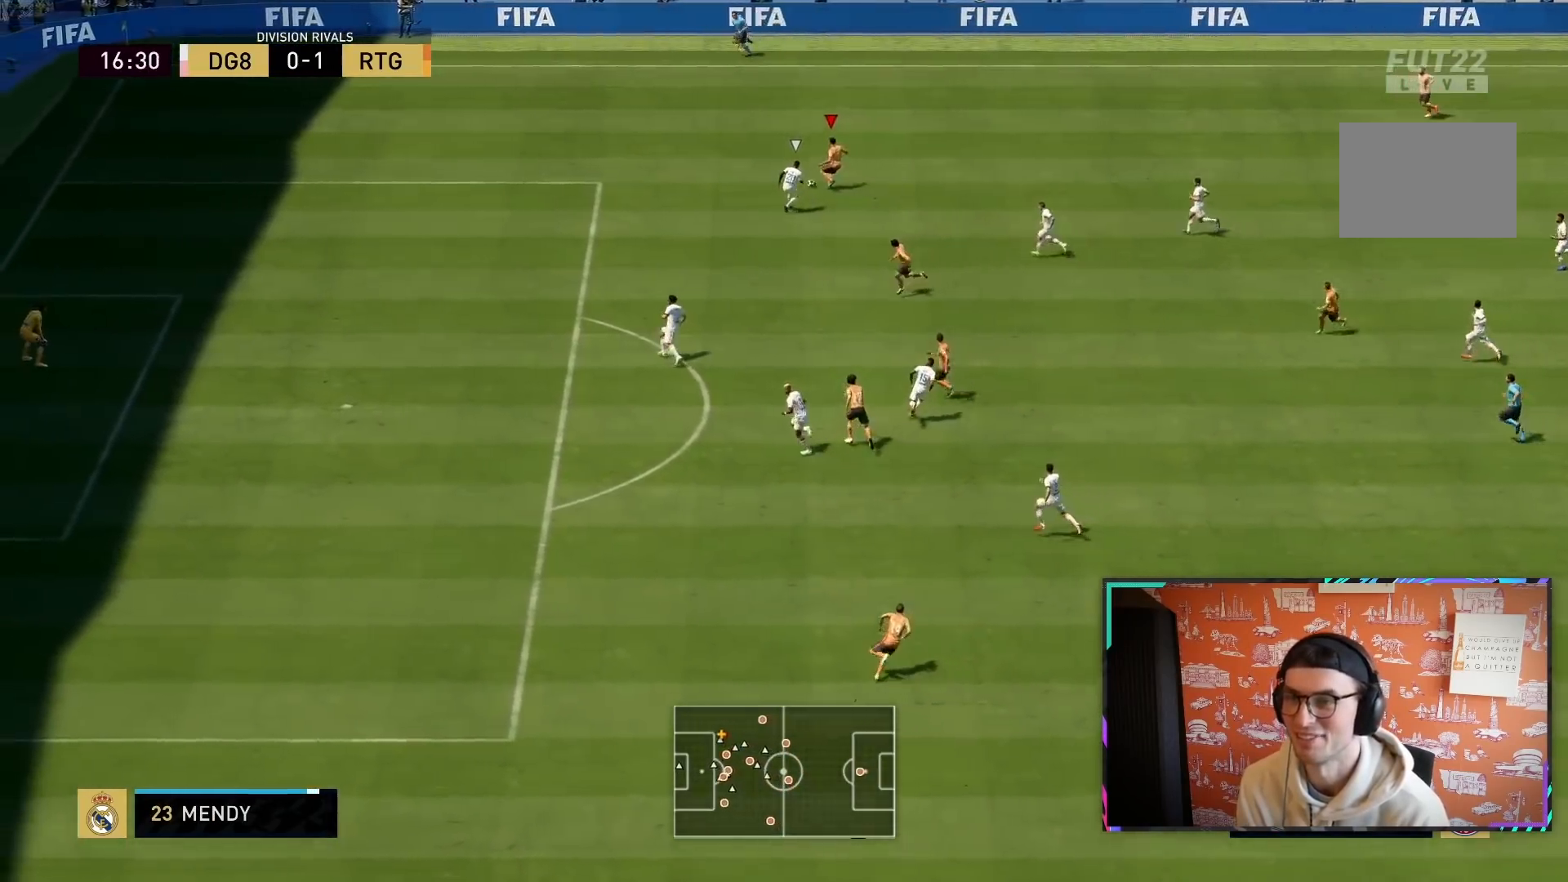
{"buttons": [], "left_stick": "down", "right_stick": "center", "events": [[67, "left_stick", "down-right"], [83, "R2", "up"], [300, "left_stick", "down"]]}
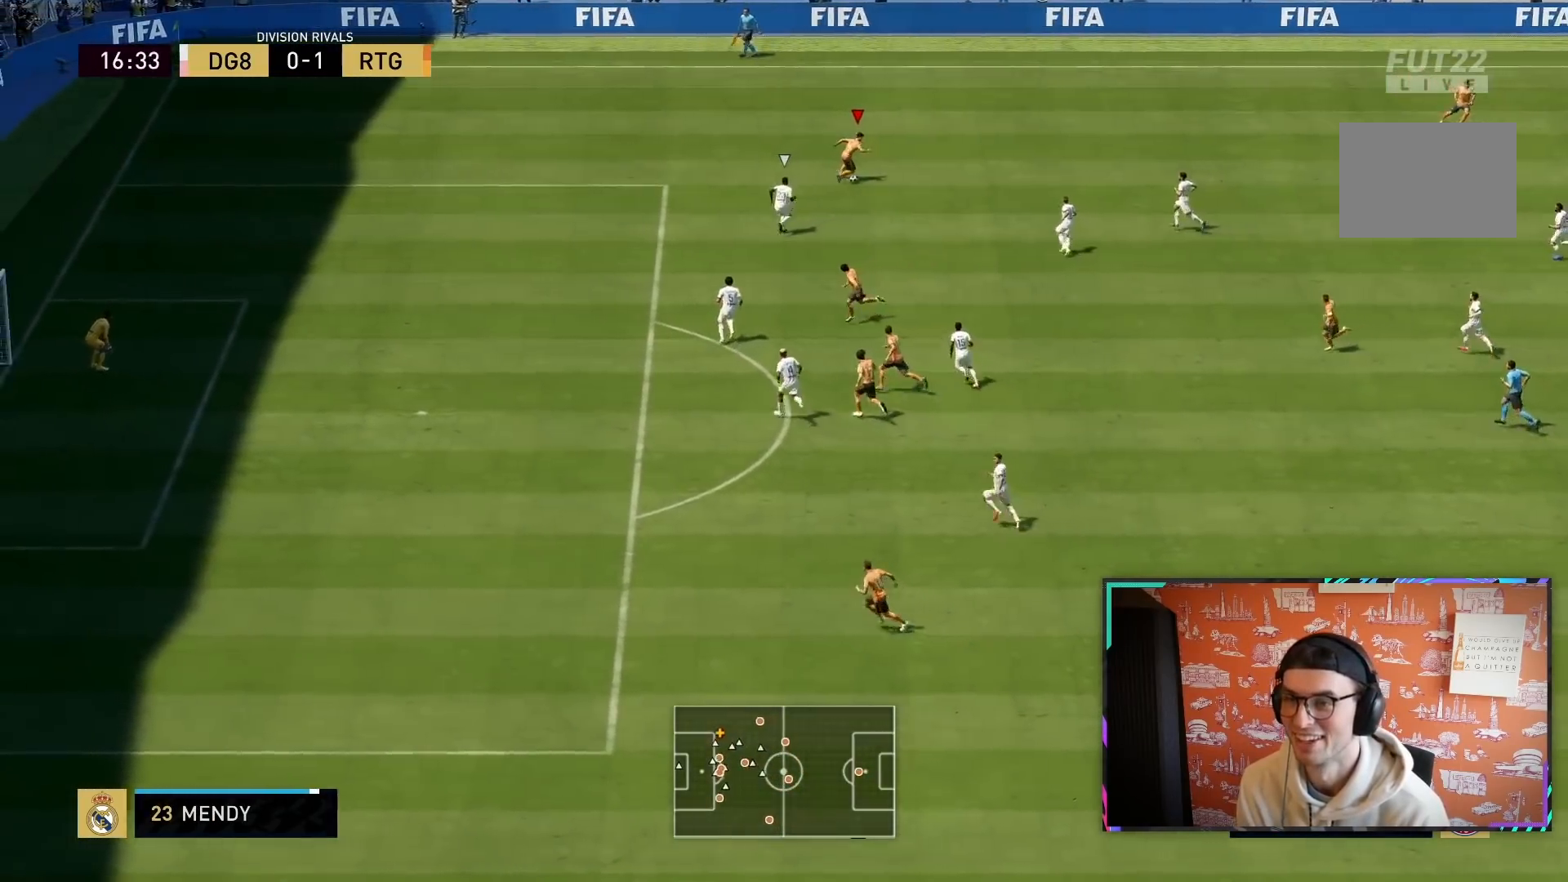
{"buttons": ["R2"], "left_stick": "down-left", "right_stick": "center", "events": [[100, "left_stick", "left"], [367, "R2", "down"], [383, "left_stick", "down-left"]]}
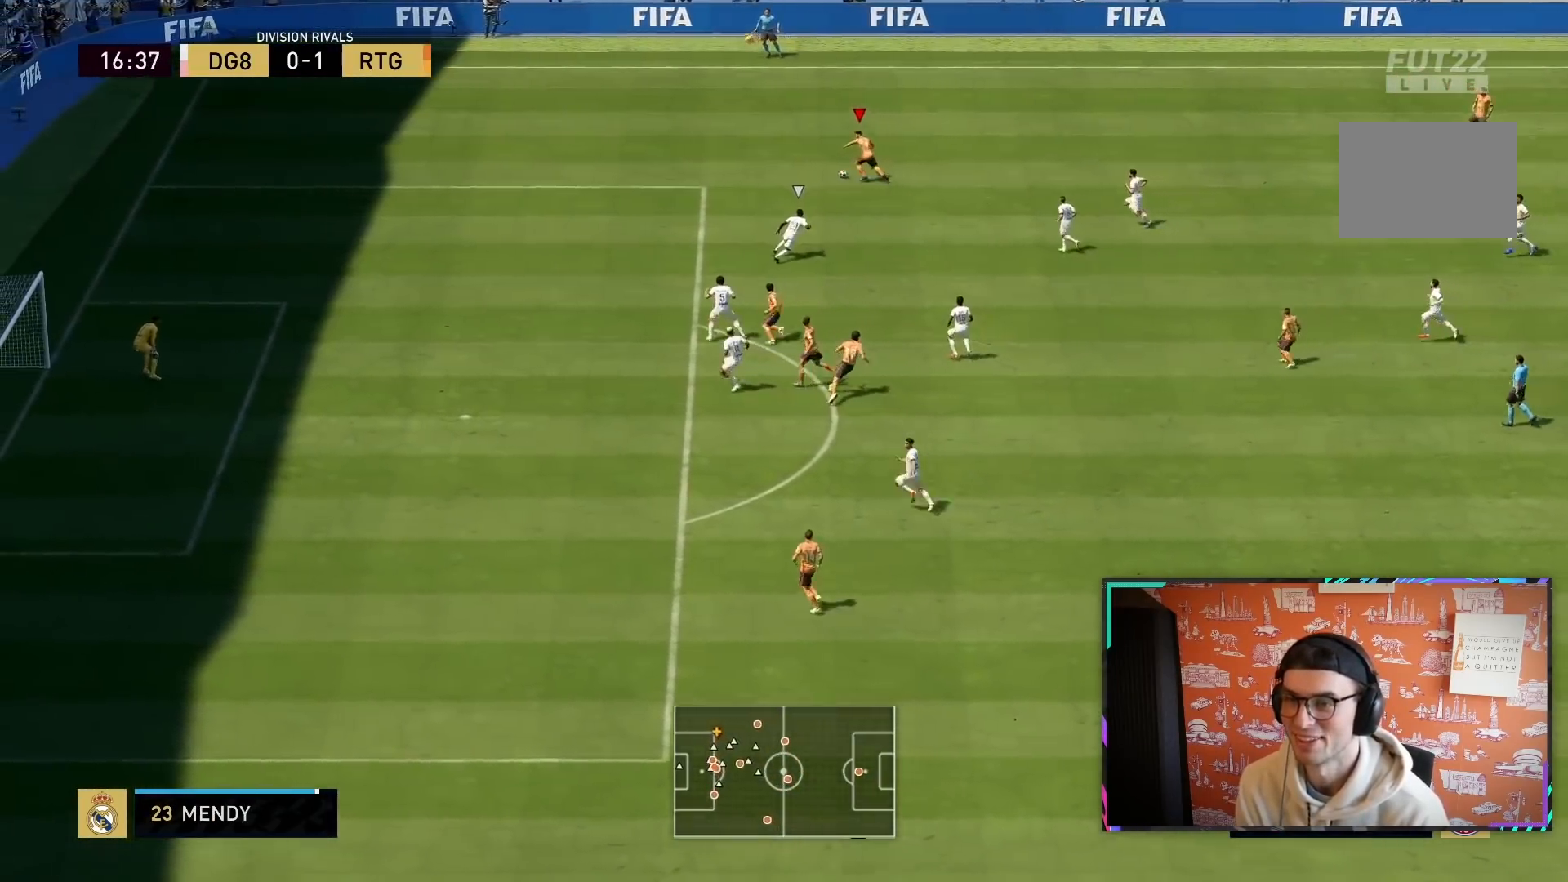
{"buttons": [], "left_stick": "center", "right_stick": "down", "events": [[300, "R2", "up"], [317, "right_stick", "down"], [417, "left_stick", "center"]]}
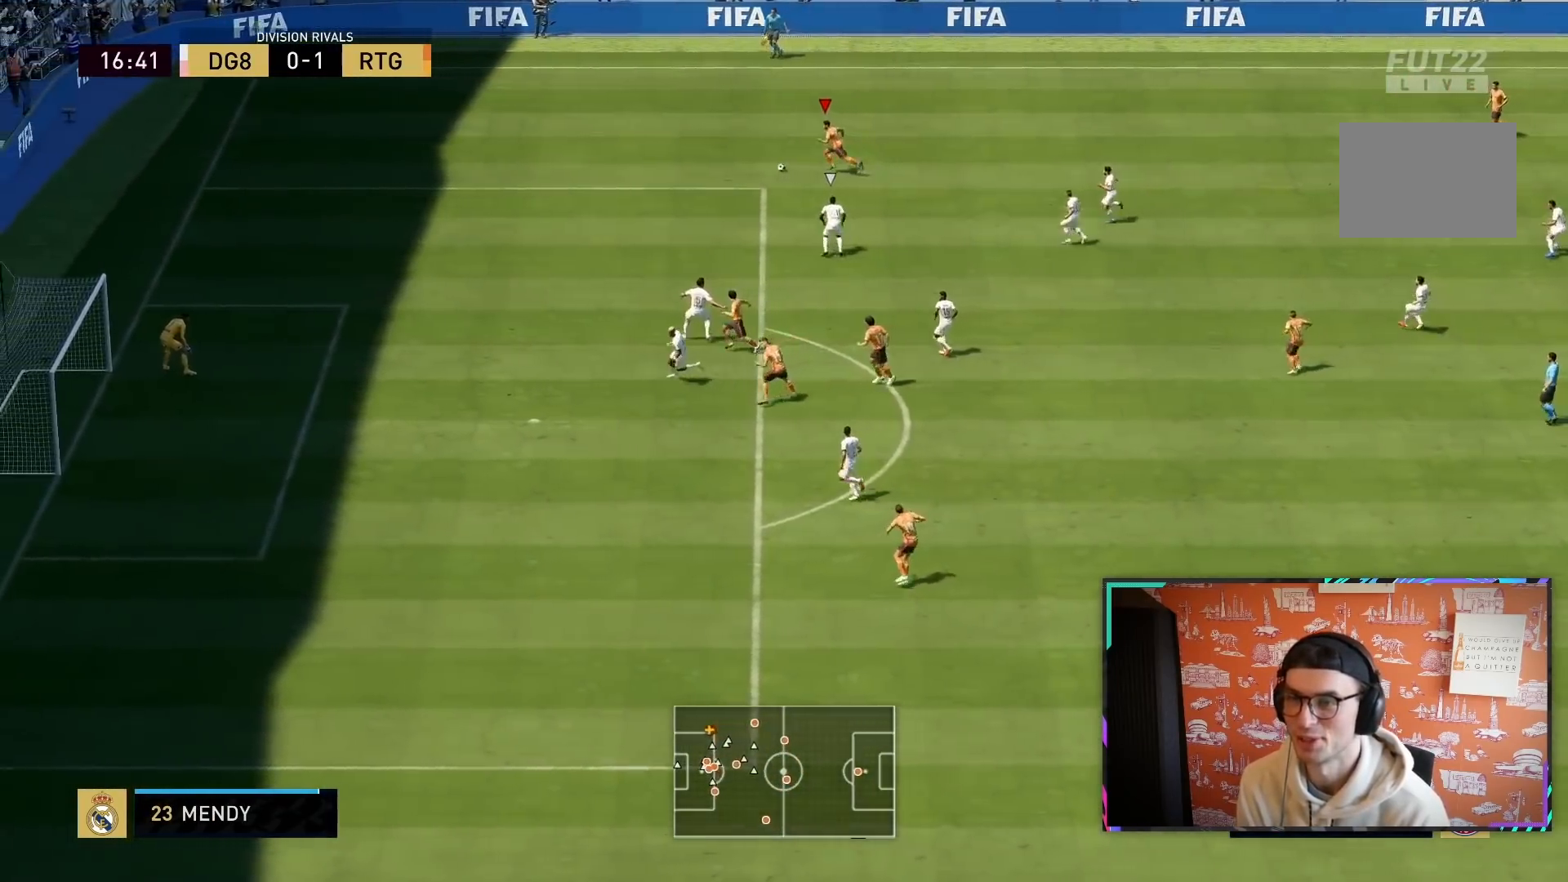
{"buttons": [], "left_stick": "center", "right_stick": "down", "events": []}
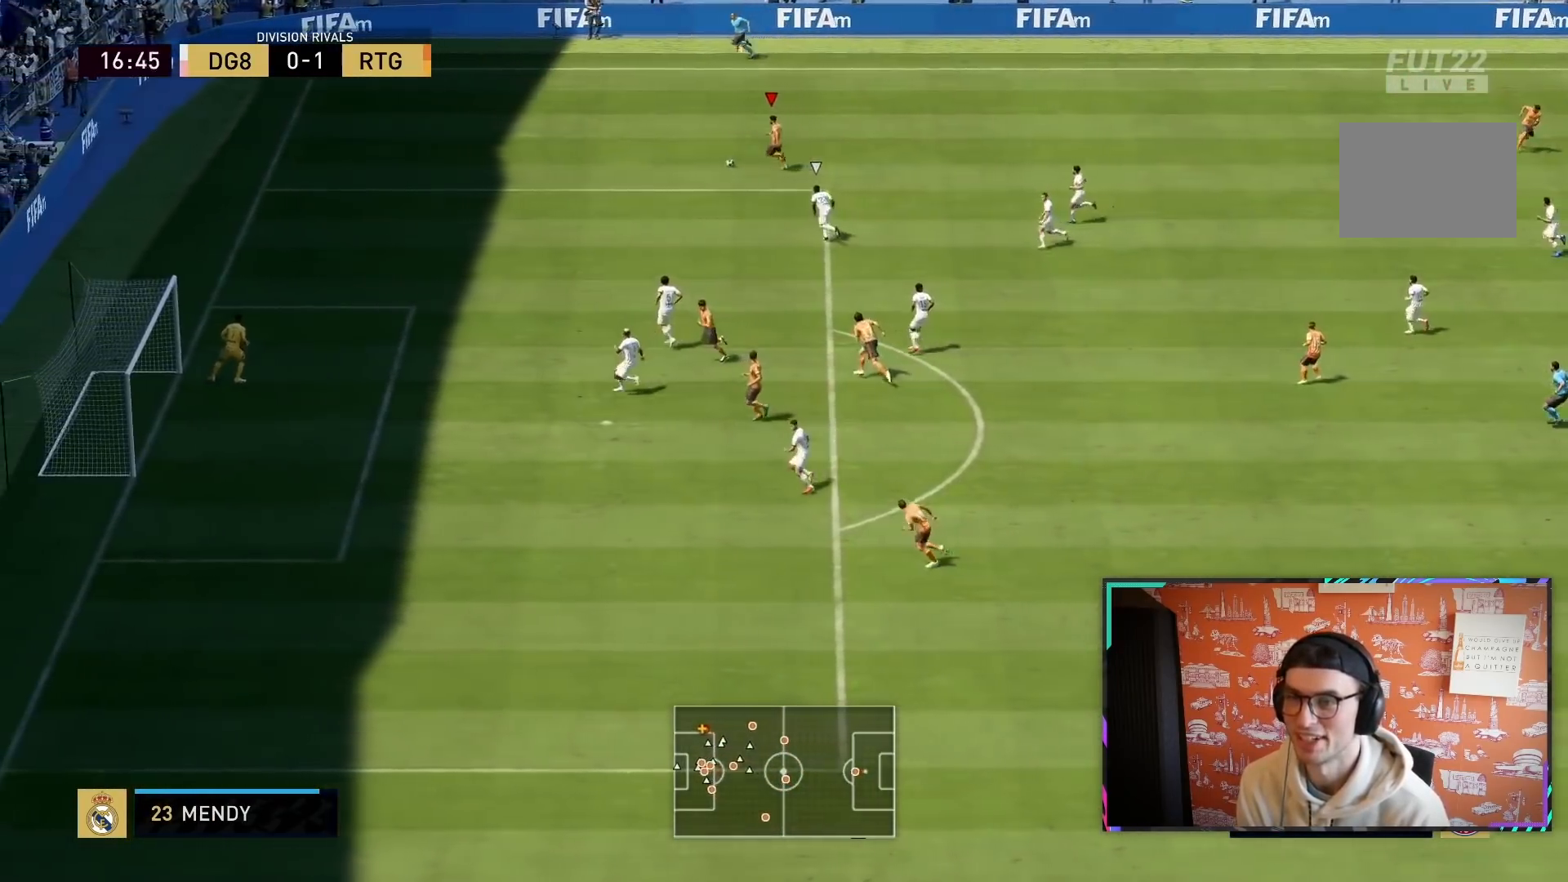
{"buttons": [], "left_stick": "down", "right_stick": "center", "events": [[83, "left_stick", "down"], [233, "right_stick", "center"]]}
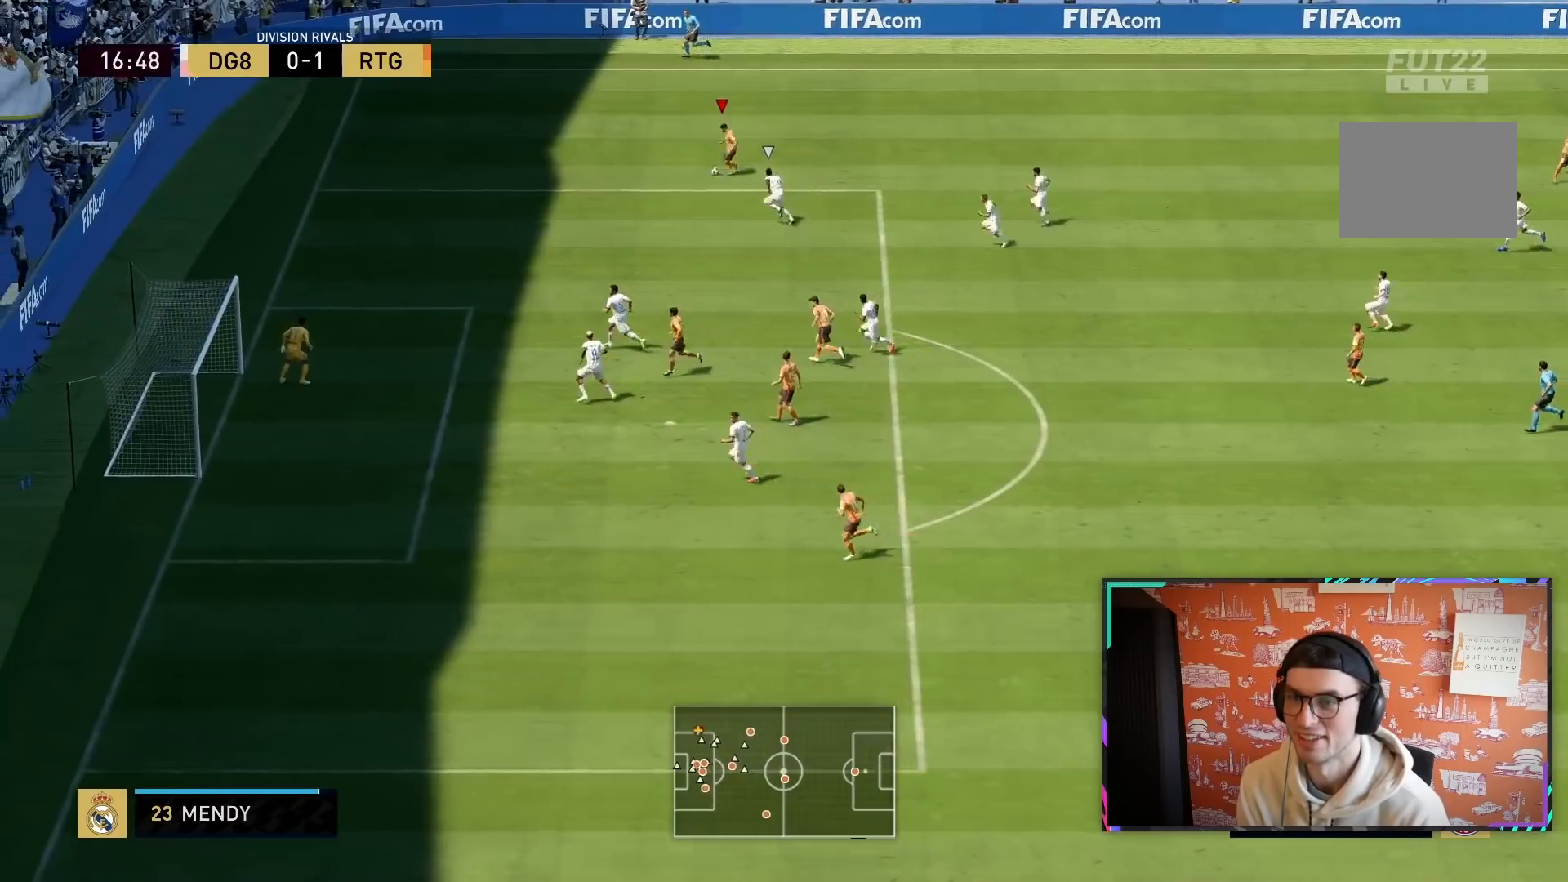
{"buttons": [], "left_stick": "down-right", "right_stick": "center", "events": [[33, "left_stick", "down-right"]]}
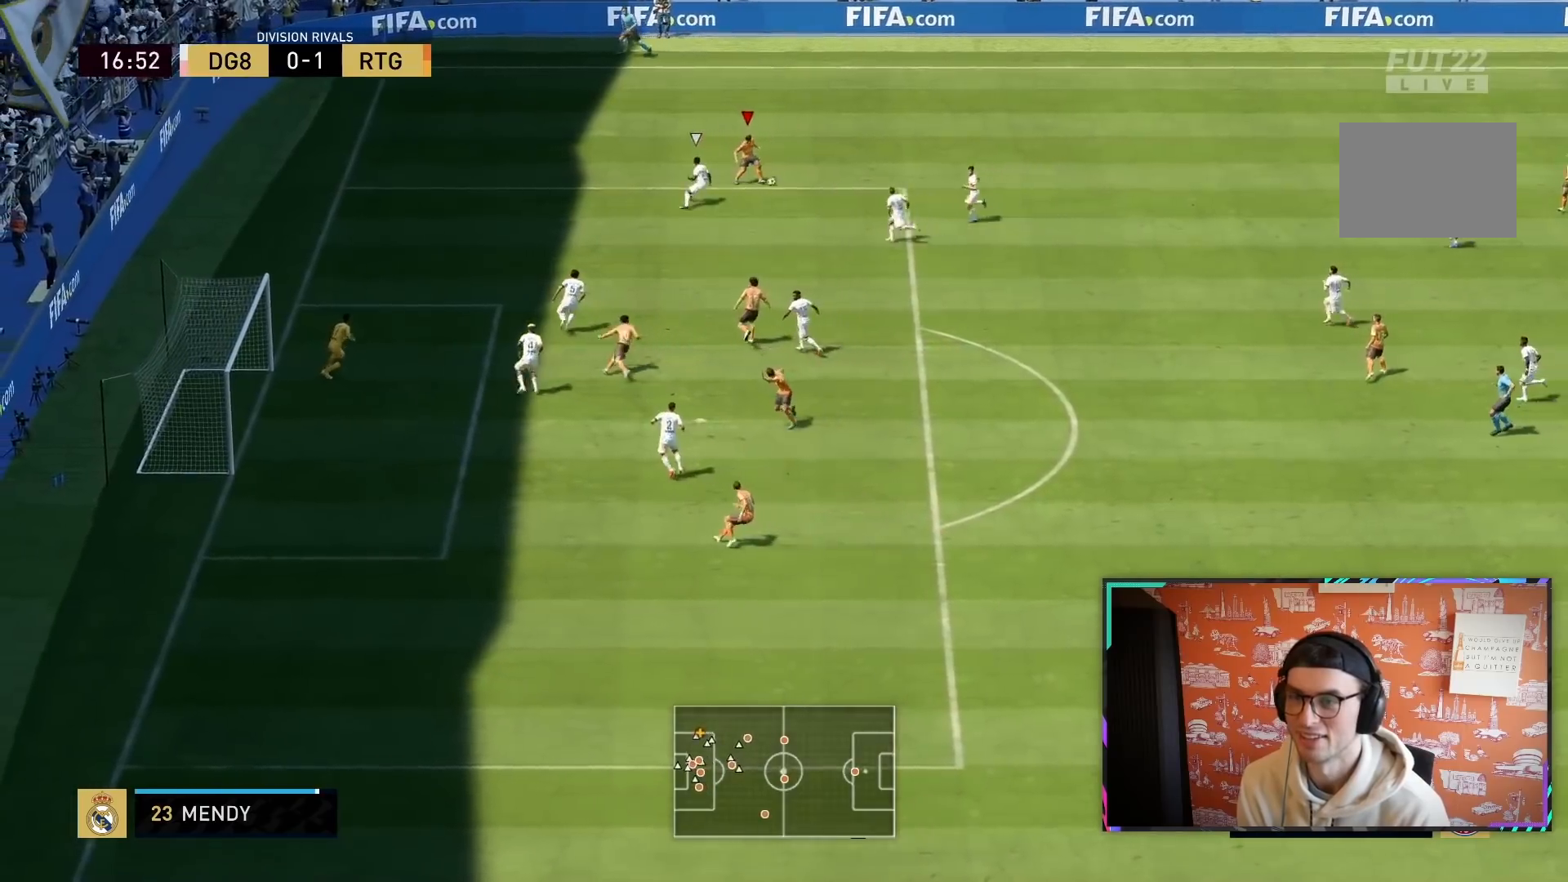
{"buttons": [], "left_stick": "down", "right_stick": "center", "events": [[283, "left_stick", "down"]]}
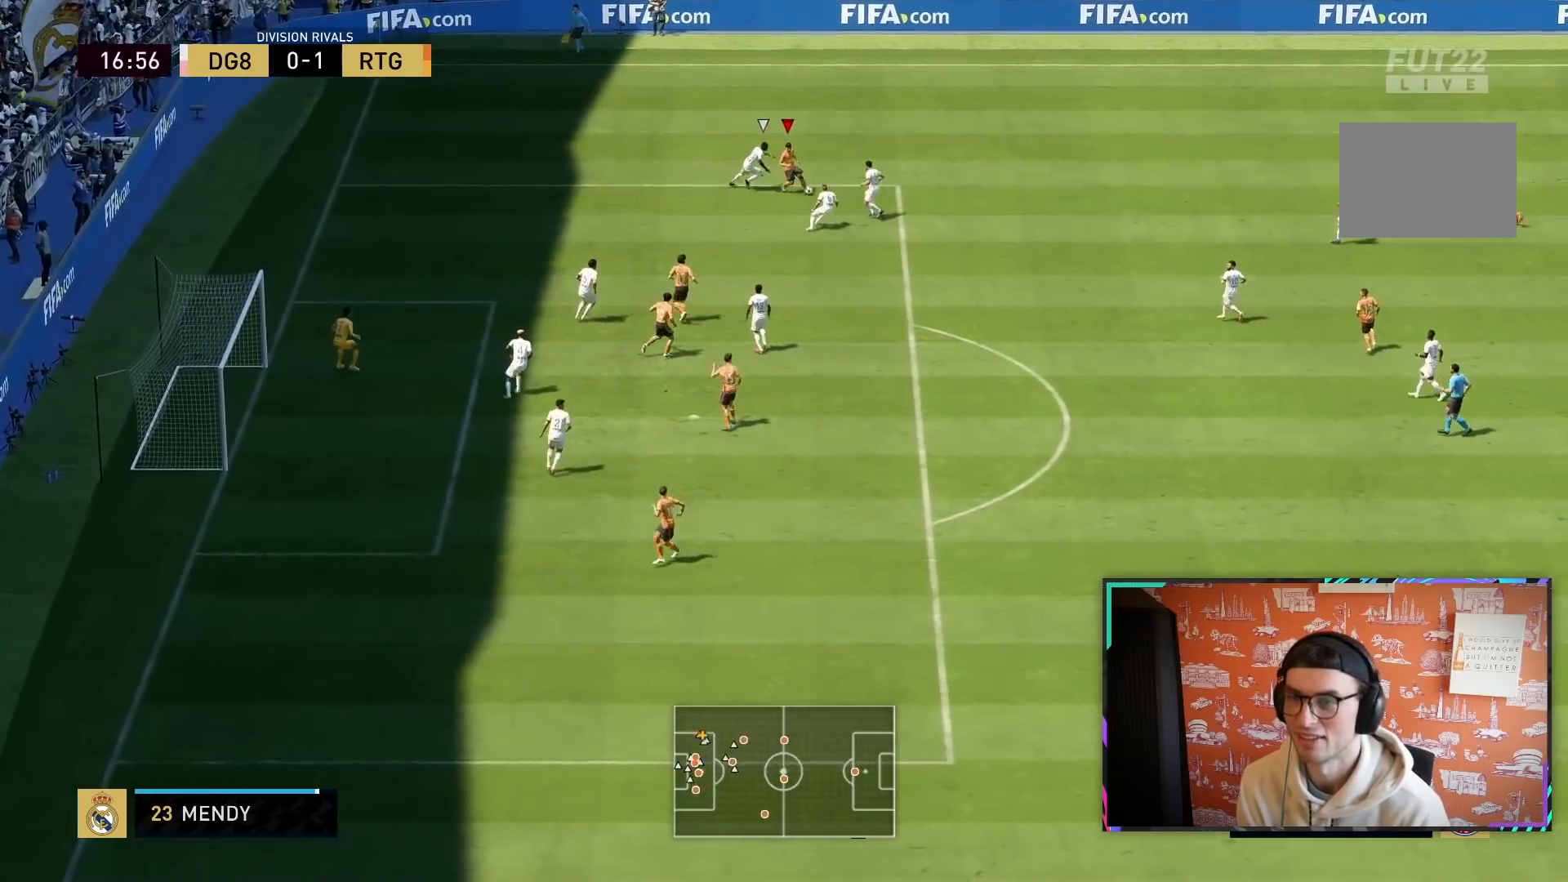
{"buttons": ["R2"], "left_stick": "right", "right_stick": "center", "events": [[83, "left_stick", "right"], [417, "R2", "down"]]}
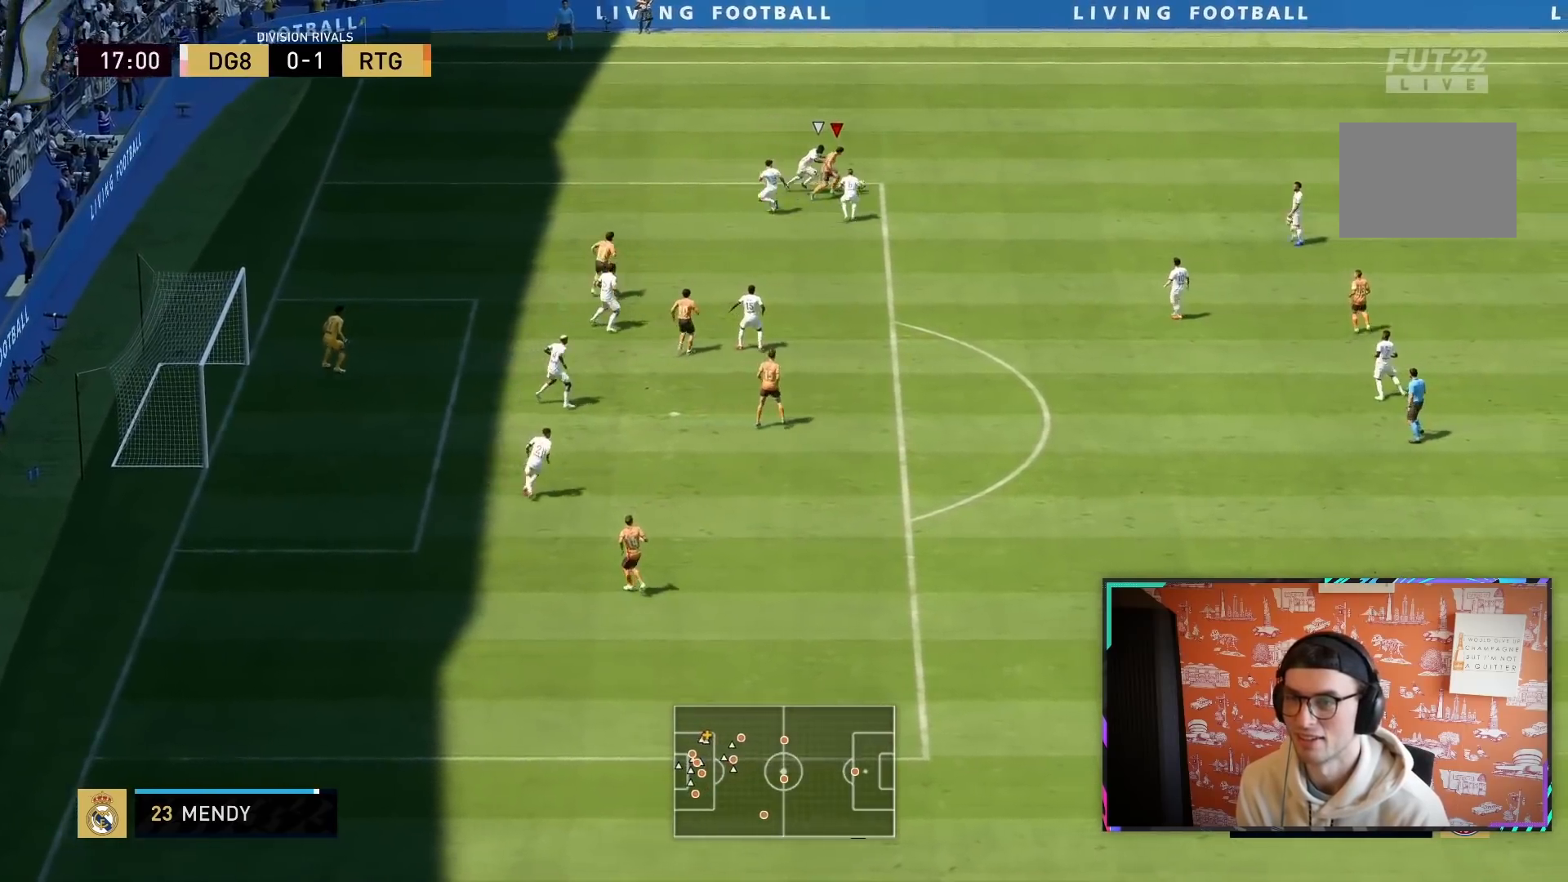
{"buttons": ["R2"], "left_stick": "down-right", "right_stick": "center", "events": [[83, "left_stick", "down-right"]]}
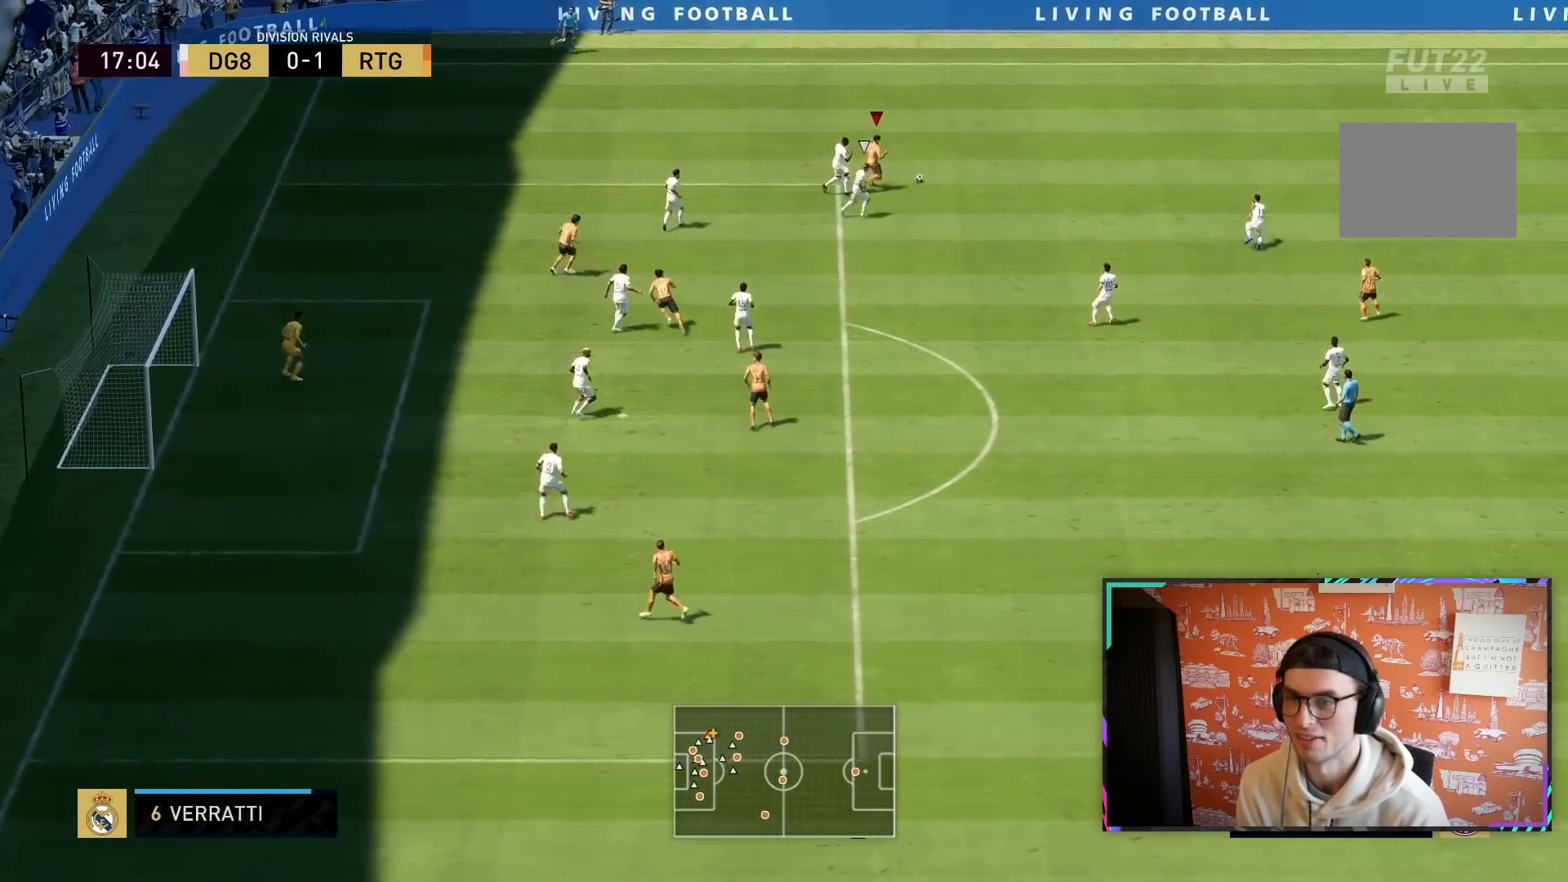
{"buttons": [], "left_stick": "down-right", "right_stick": "center", "events": [[100, "R2", "up"], [250, "left_stick", "right"], [417, "left_stick", "down-right"]]}
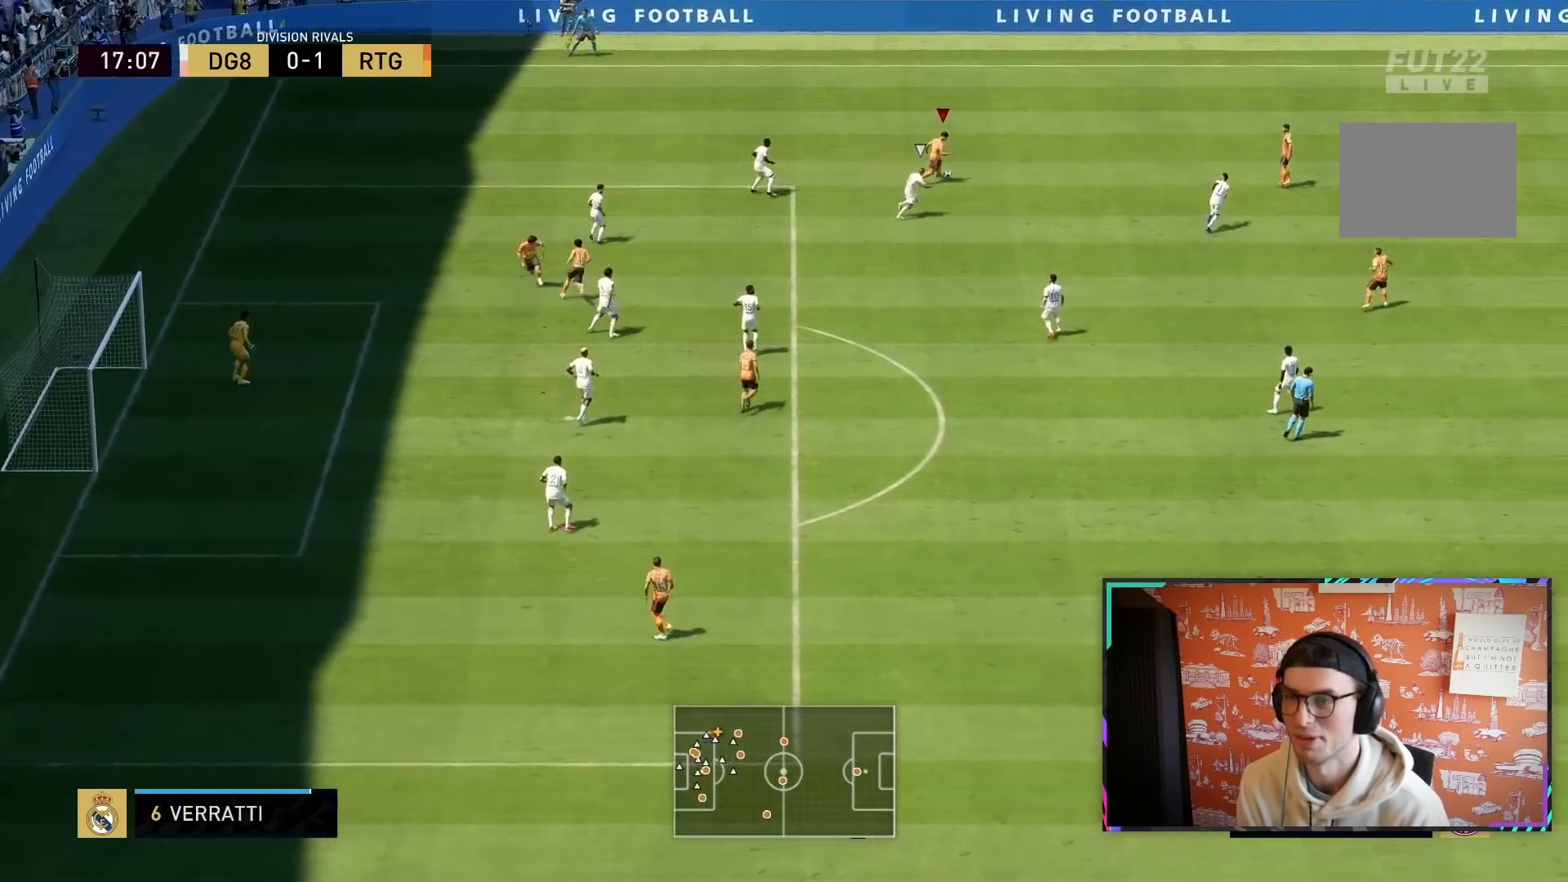
{"buttons": [], "left_stick": "left", "right_stick": "center", "events": [[117, "left_stick", "down-left"], [400, "left_stick", "left"]]}